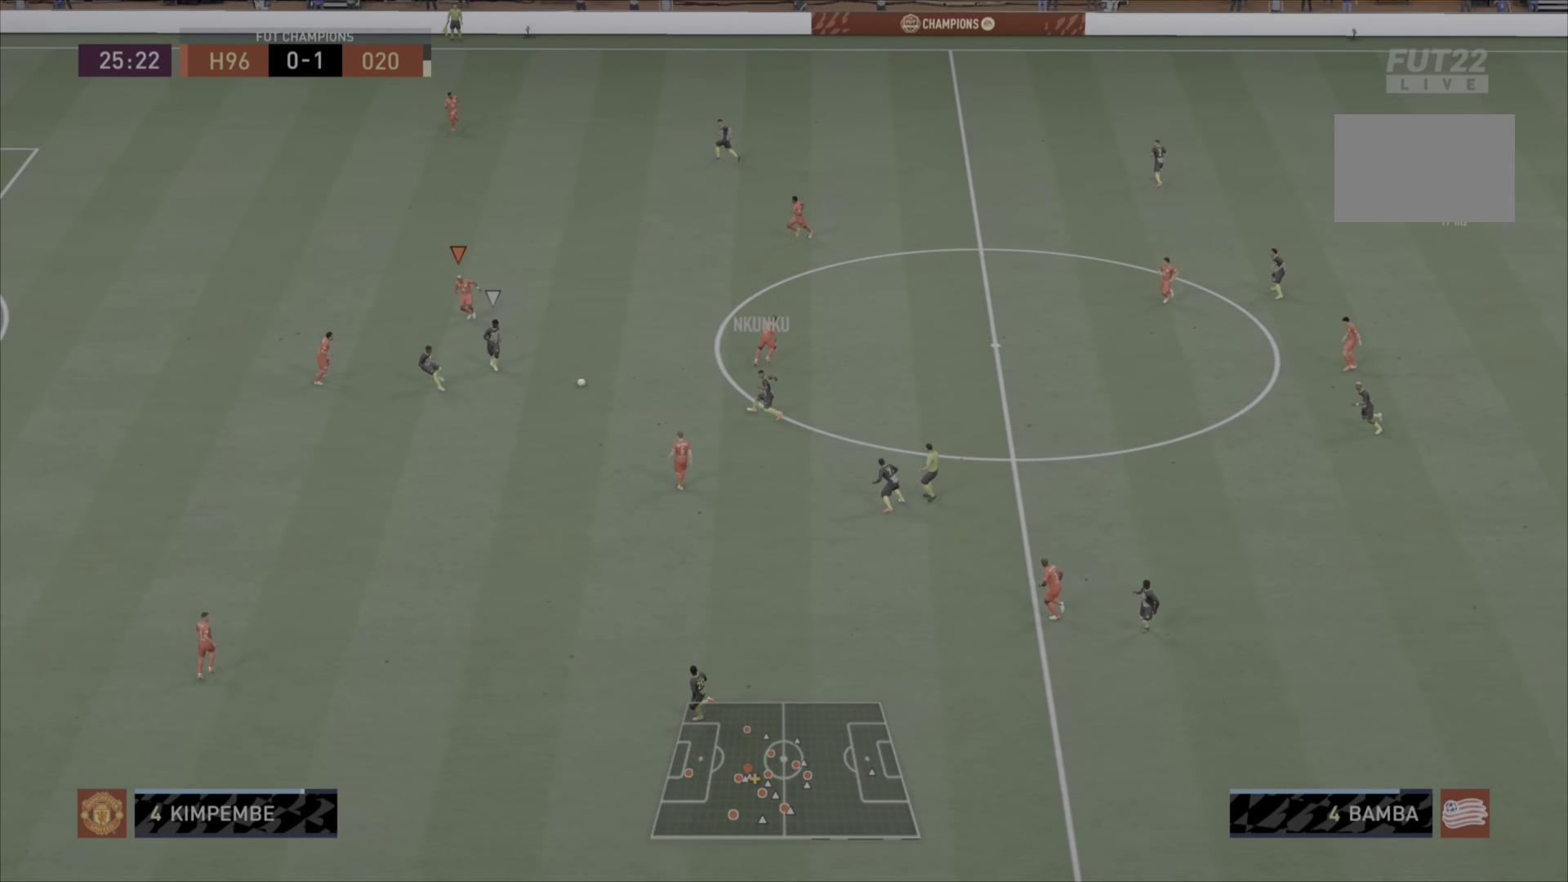
Gameplay with a controller (PlayStation layout); each line is a JSON object with the inputs held at the frame after it. "events" lists button and stick changes between this image and that frame as [ms after this image, input, new state], when the widget could be followed in between. Not read: L3 R1 R3.
{"buttons": ["CROSS"], "left_stick": "down", "right_stick": "center", "events": [[234, "left_stick", "down-right"], [367, "left_stick", "down"]]}
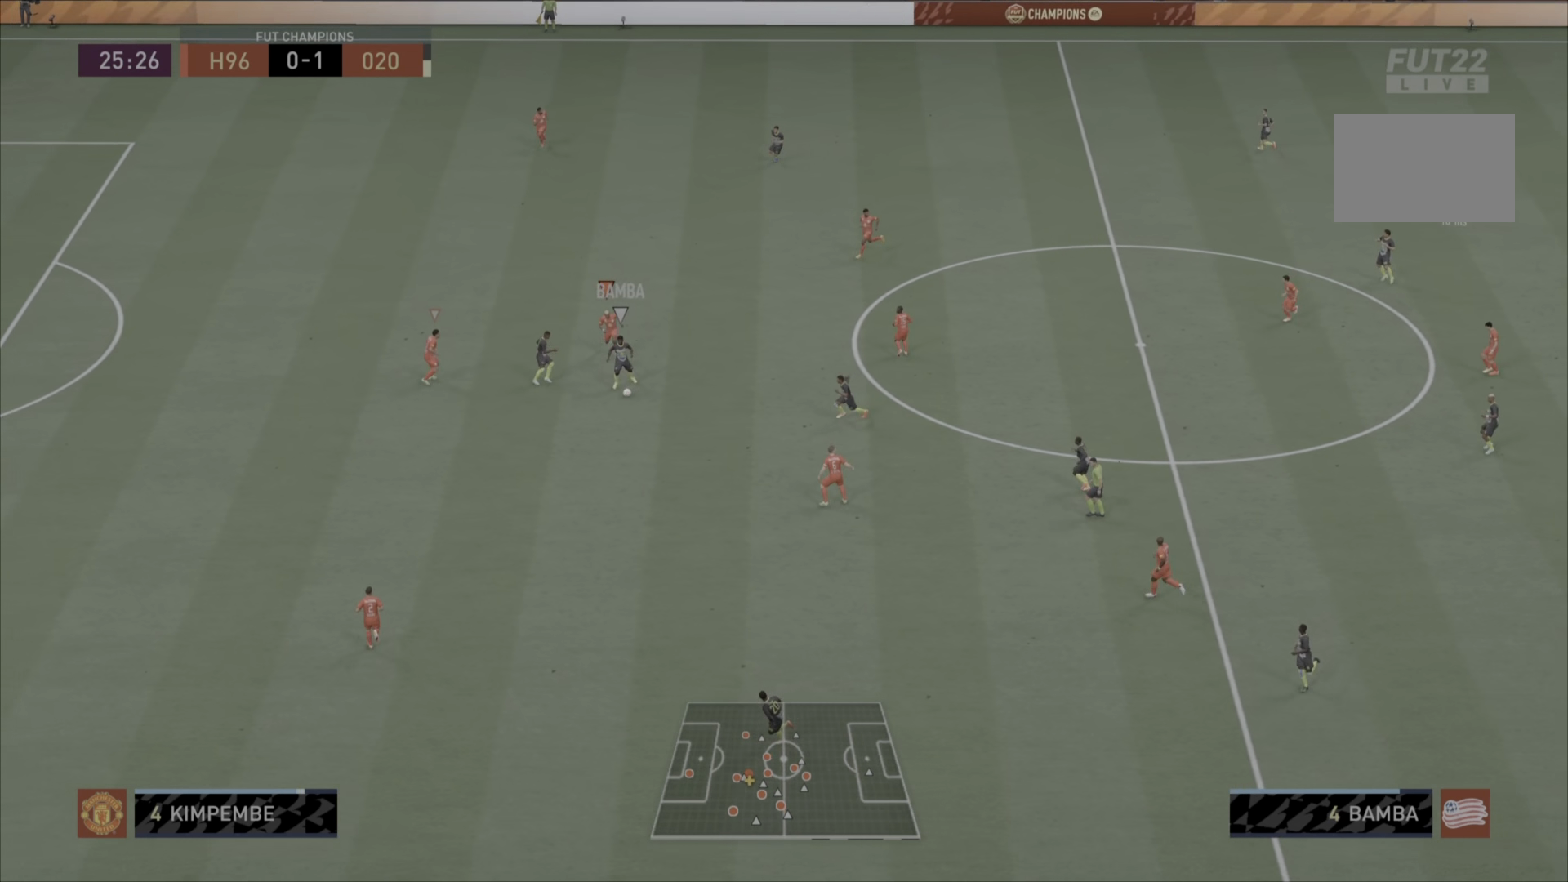
{"buttons": [], "left_stick": "down-left", "right_stick": "center", "events": [[100, "left_stick", "down-left"], [233, "CROSS", "up"]]}
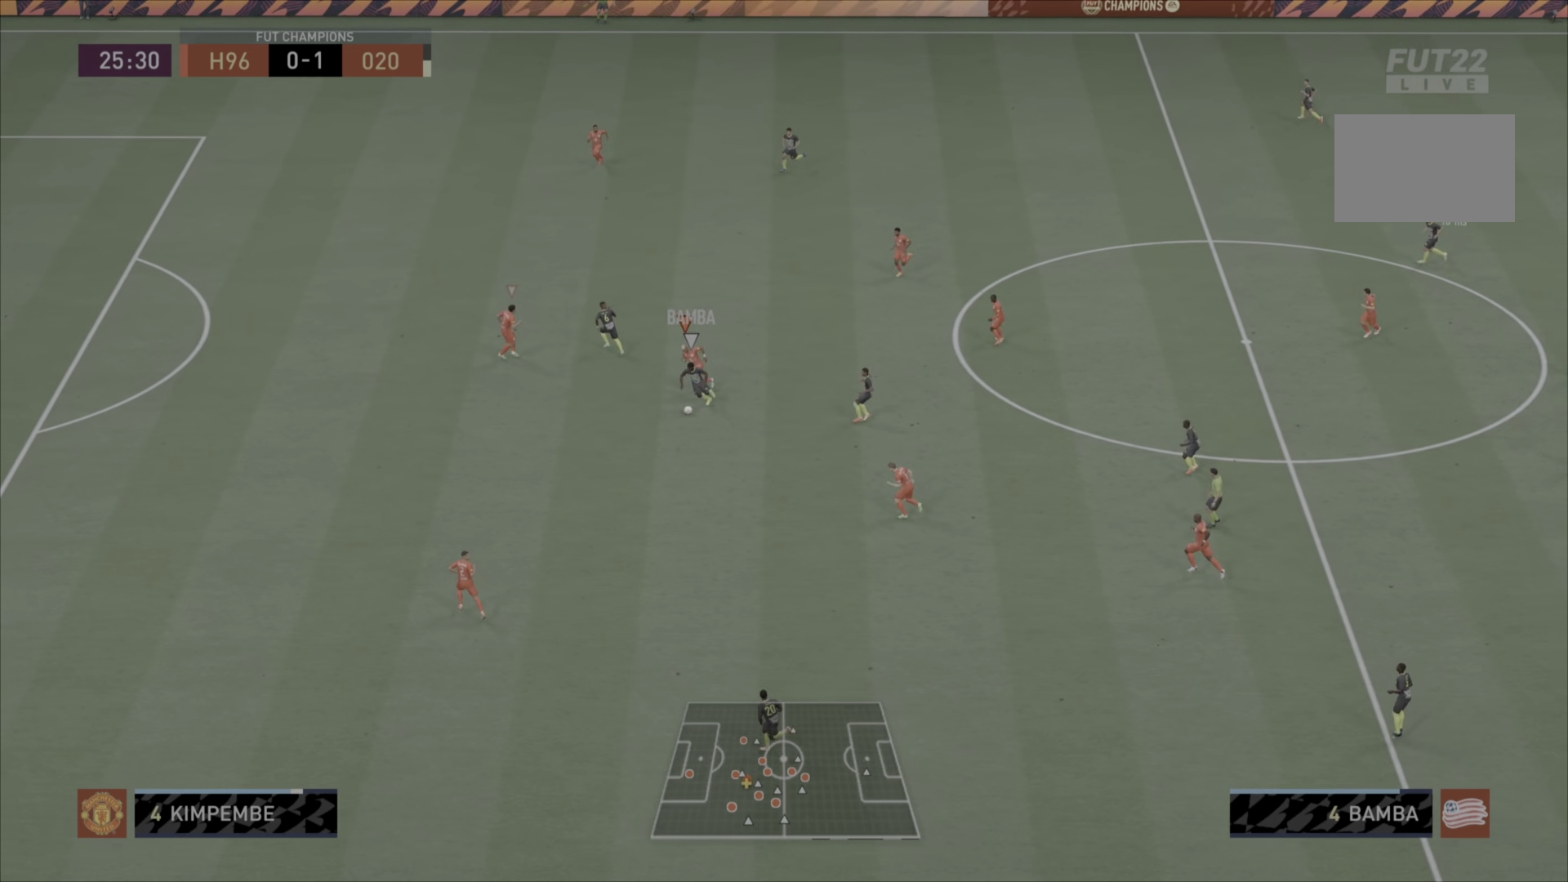
{"buttons": [], "left_stick": "down-left", "right_stick": "center", "events": []}
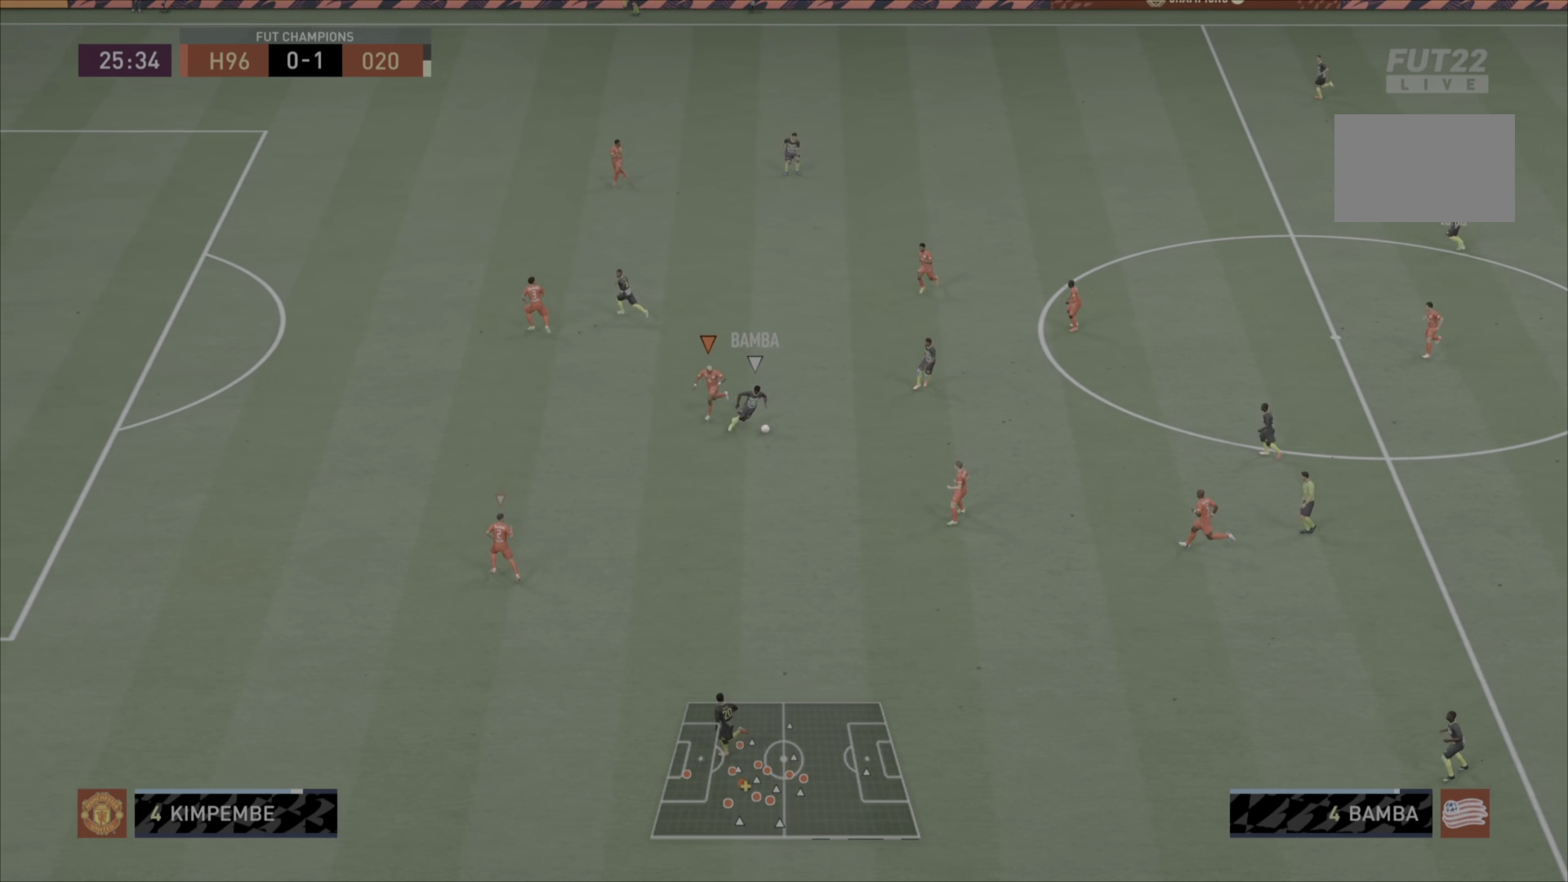
{"buttons": [], "left_stick": "up-right", "right_stick": "center", "events": [[317, "left_stick", "down"], [417, "left_stick", "up-right"]]}
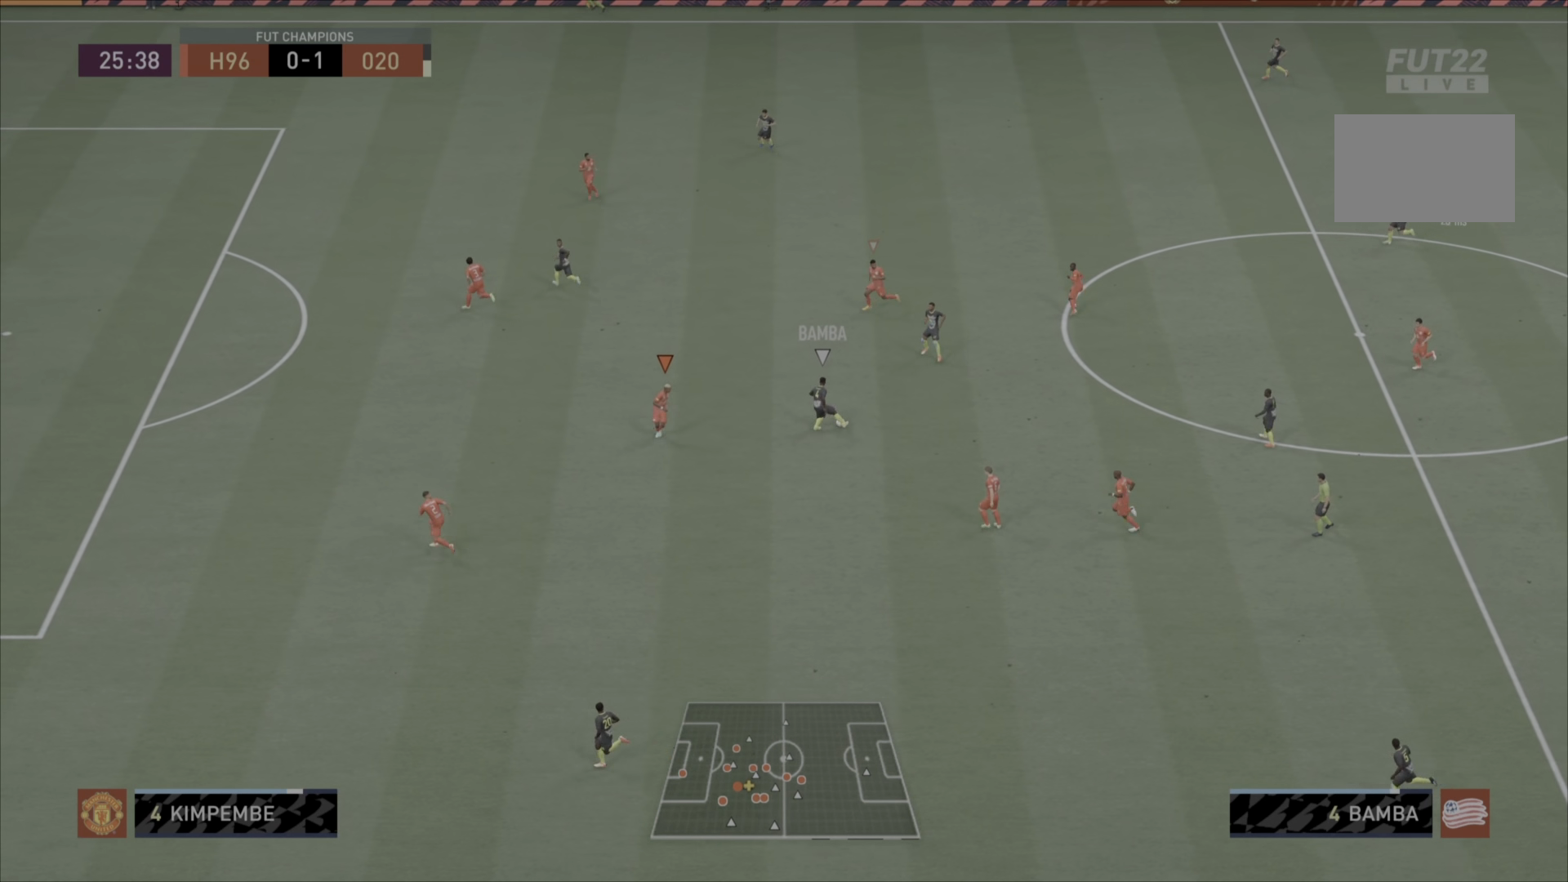
{"buttons": ["L2"], "left_stick": "up", "right_stick": "center", "events": [[100, "L2", "down"], [451, "left_stick", "up"]]}
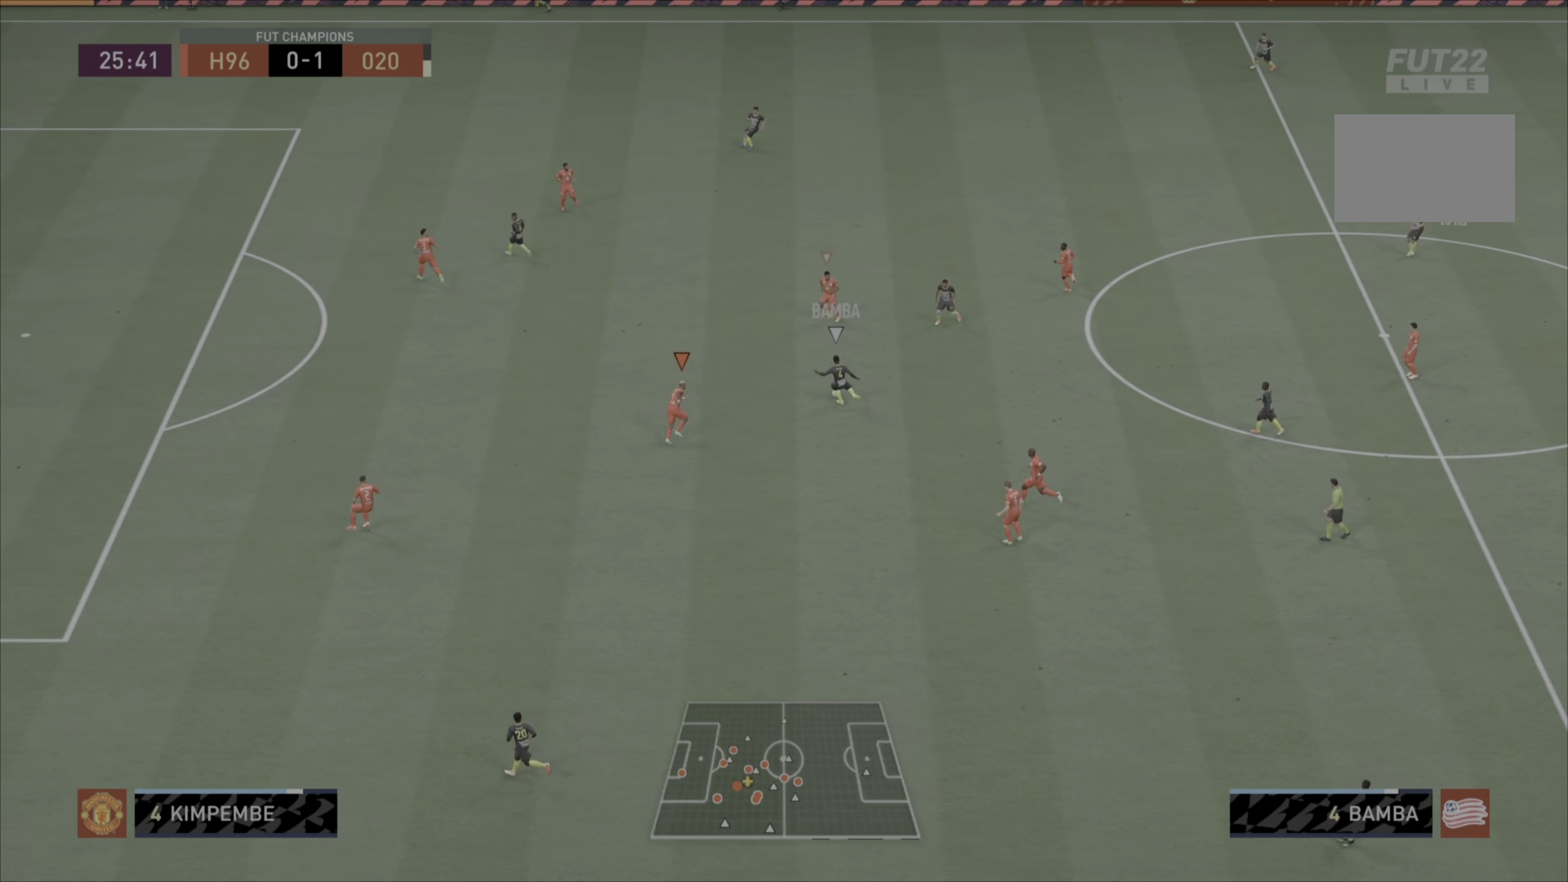
{"buttons": ["L2"], "left_stick": "up-right", "right_stick": "center", "events": [[300, "left_stick", "up-right"]]}
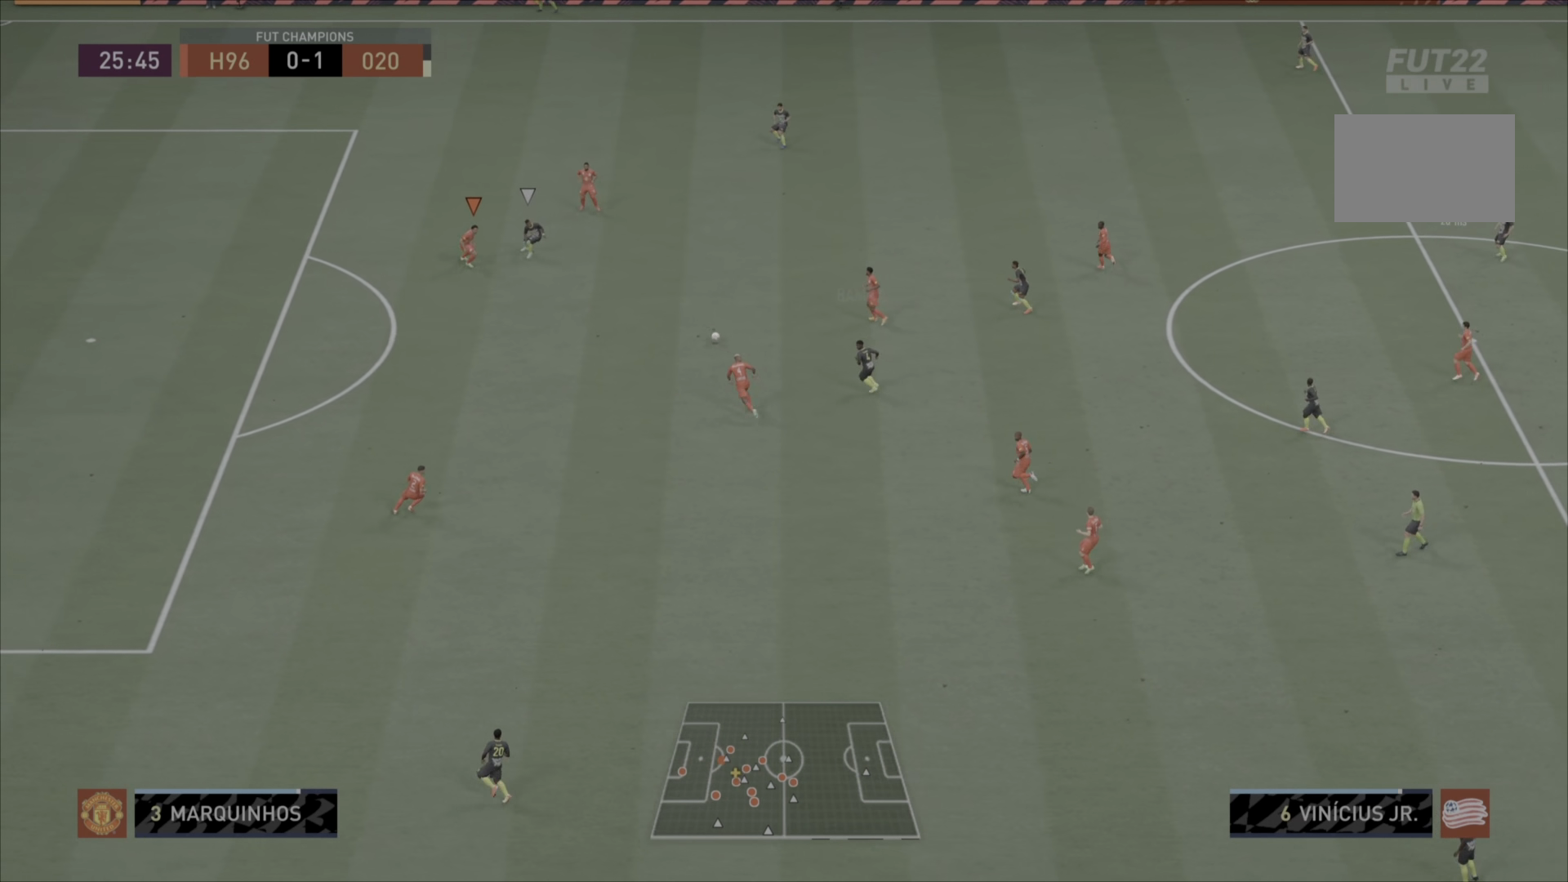
{"buttons": ["L2"], "left_stick": "down", "right_stick": "center", "events": [[17, "left_stick", "up"], [134, "left_stick", "down-right"], [401, "left_stick", "center"], [467, "left_stick", "down"]]}
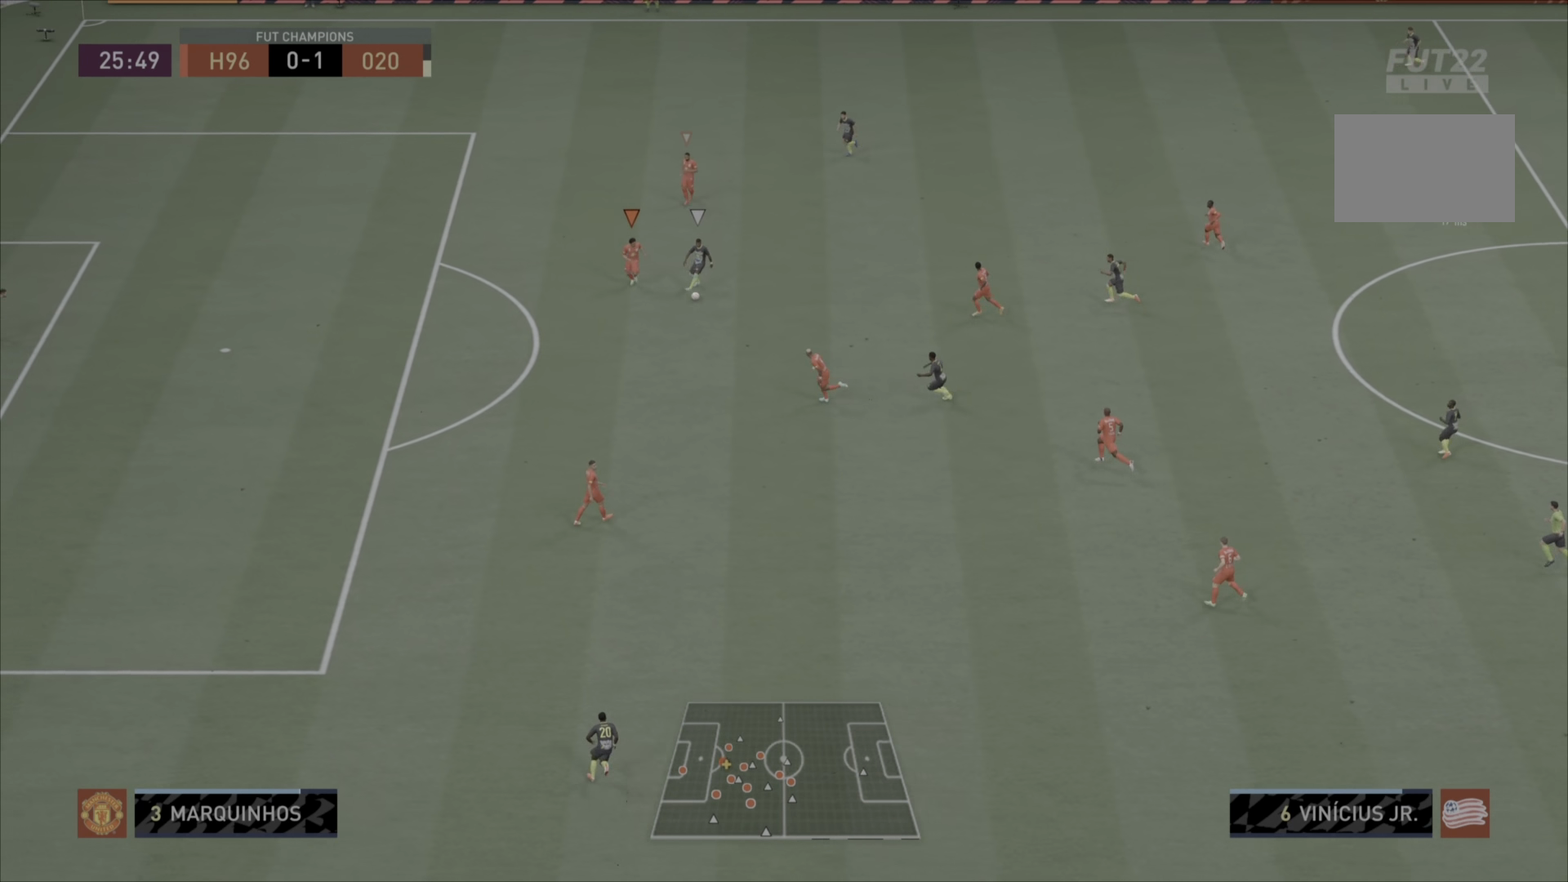
{"buttons": ["L2"], "left_stick": "down-right", "right_stick": "center", "events": [[367, "left_stick", "down-right"]]}
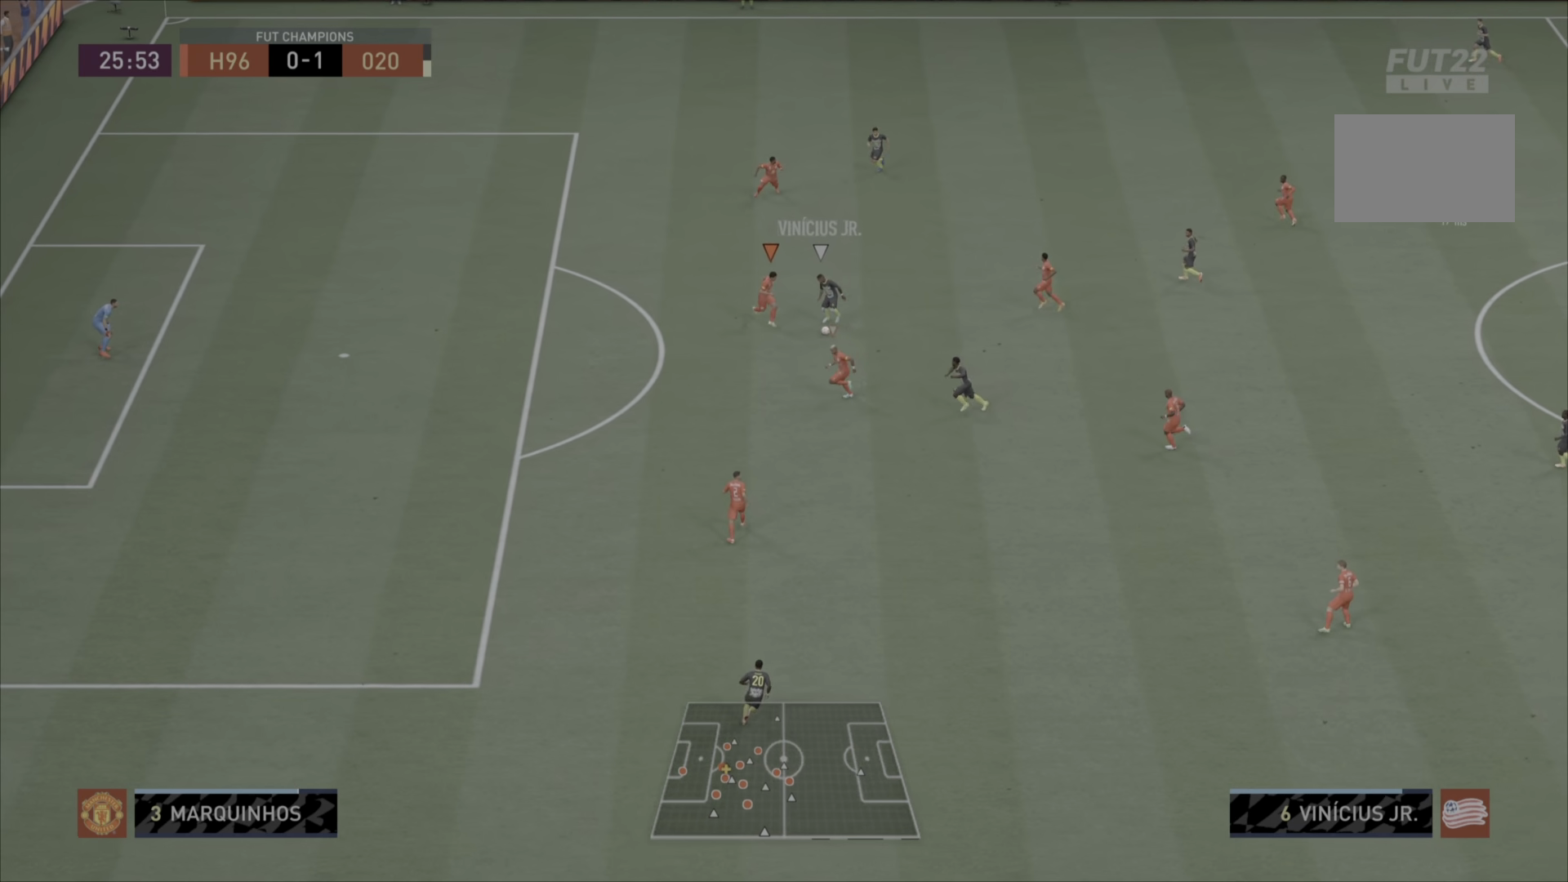
{"buttons": ["L2"], "left_stick": "down", "right_stick": "center", "events": [[33, "left_stick", "right"], [350, "left_stick", "down"]]}
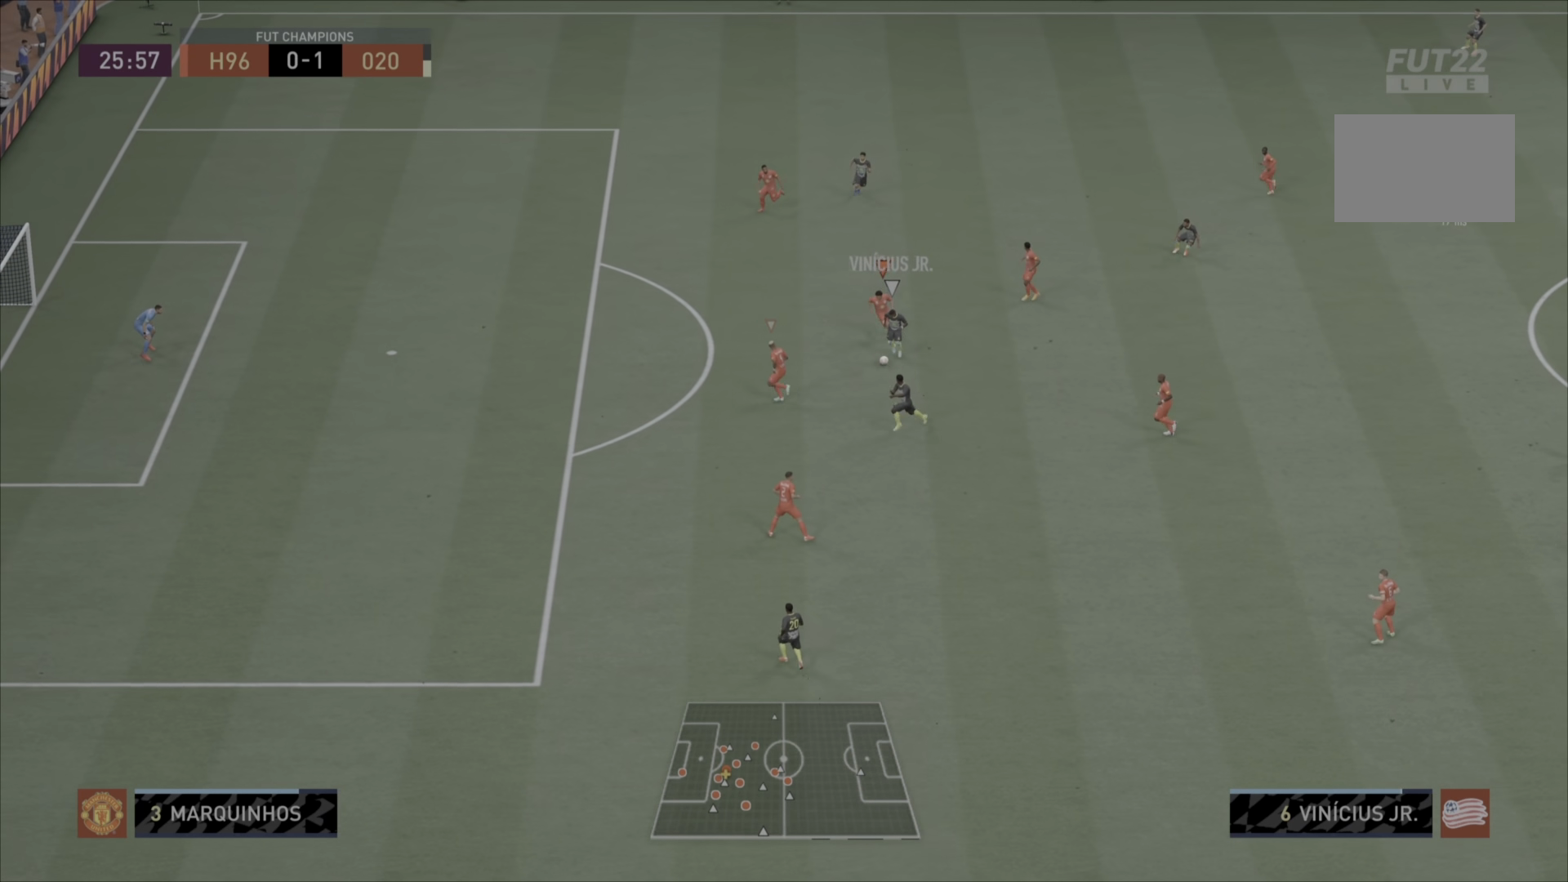
{"buttons": ["L2"], "left_stick": "down-left", "right_stick": "center", "events": [[284, "left_stick", "down-left"]]}
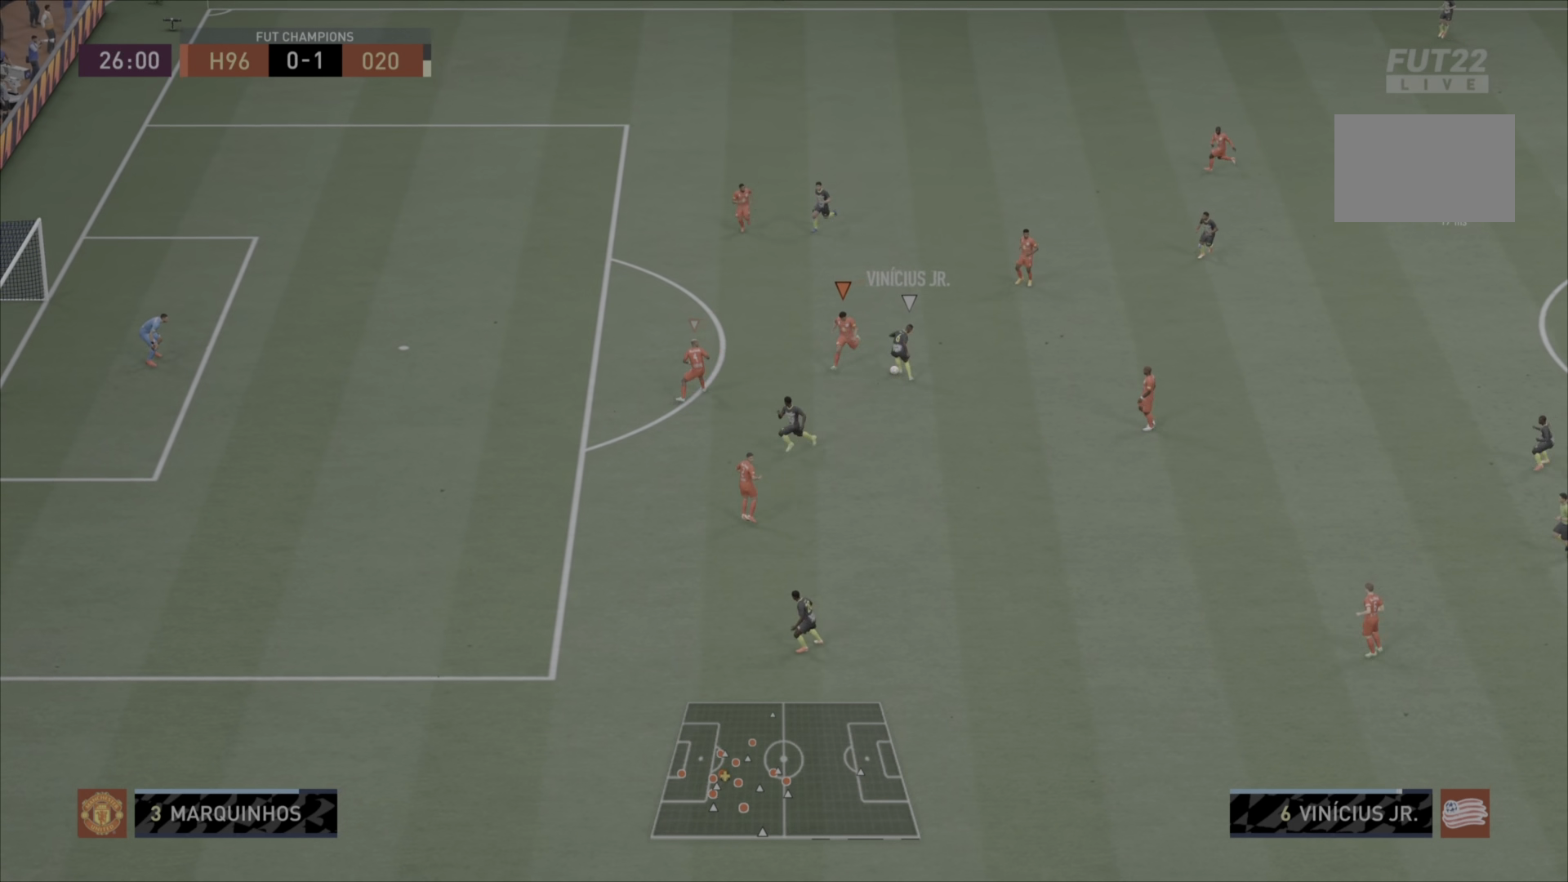
{"buttons": ["L2"], "left_stick": "up", "right_stick": "center", "events": [[150, "left_stick", "down"], [317, "left_stick", "up-right"], [450, "left_stick", "up"]]}
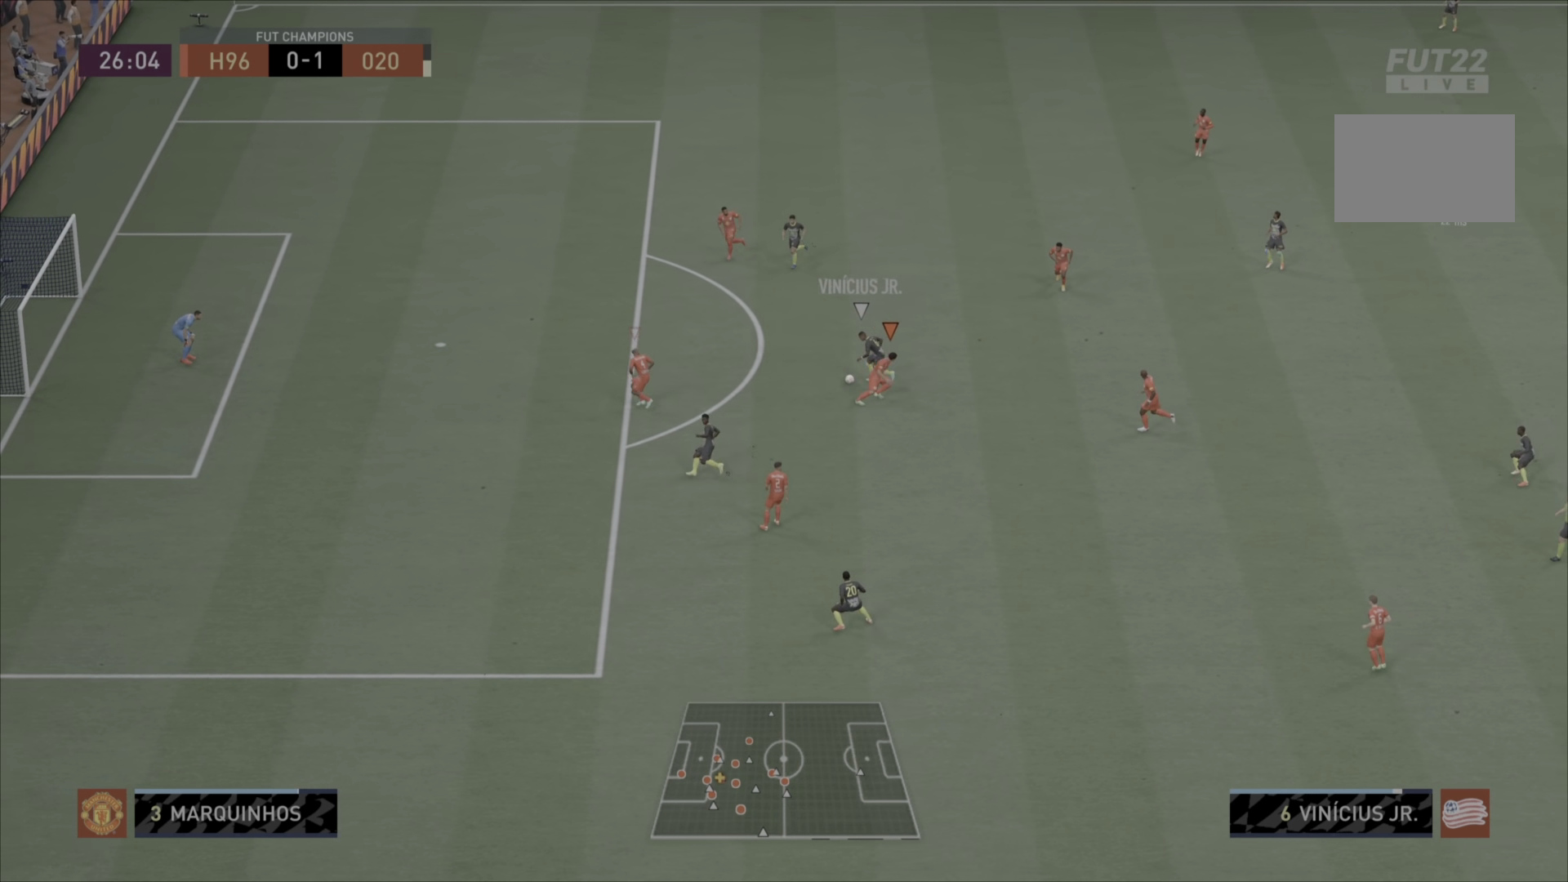
{"buttons": ["L2"], "left_stick": "up-right", "right_stick": "center", "events": [[501, "left_stick", "up-right"]]}
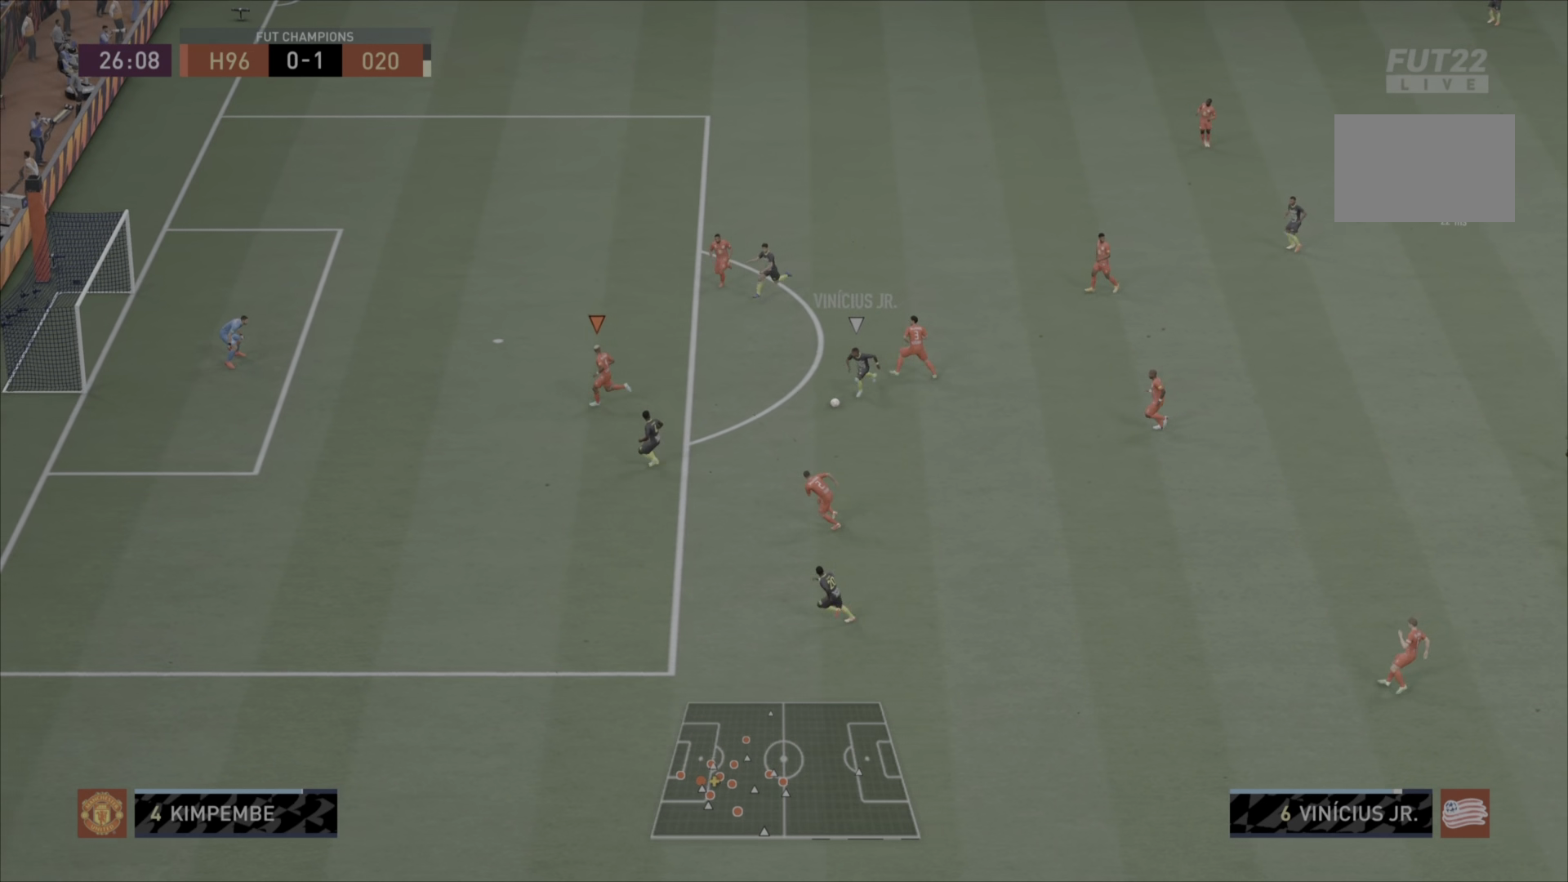
{"buttons": [], "left_stick": "down", "right_stick": "center", "events": [[133, "left_stick", "down-right"], [233, "left_stick", "down"], [467, "L2", "up"]]}
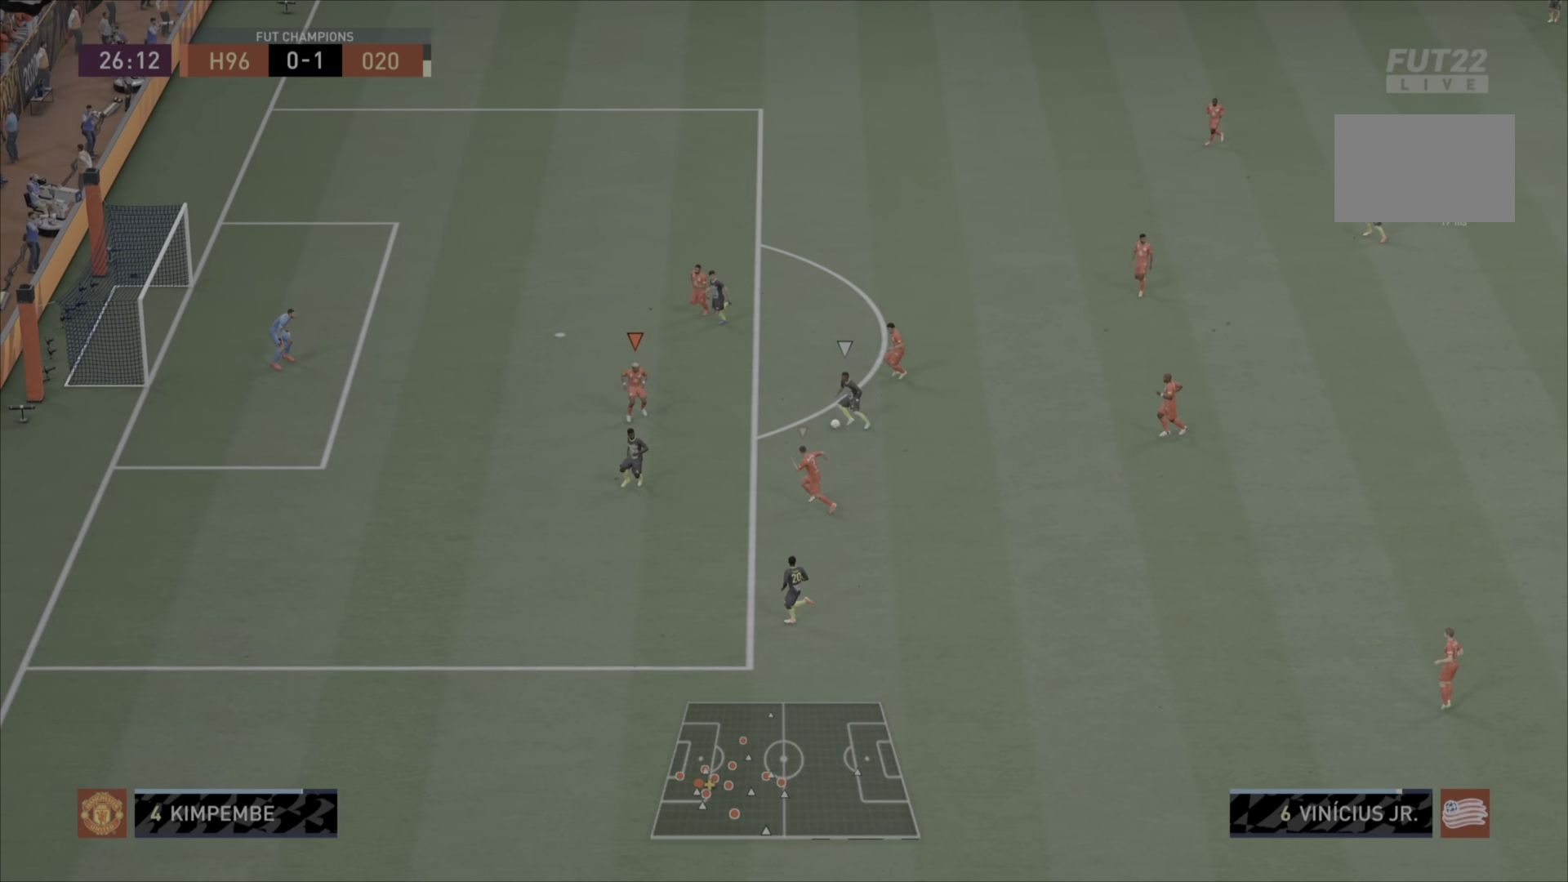
{"buttons": ["CIRCLE", "L2"], "left_stick": "up-right", "right_stick": "center", "events": [[100, "left_stick", "down-right"], [134, "L2", "down"], [367, "CIRCLE", "down"], [501, "left_stick", "up-right"]]}
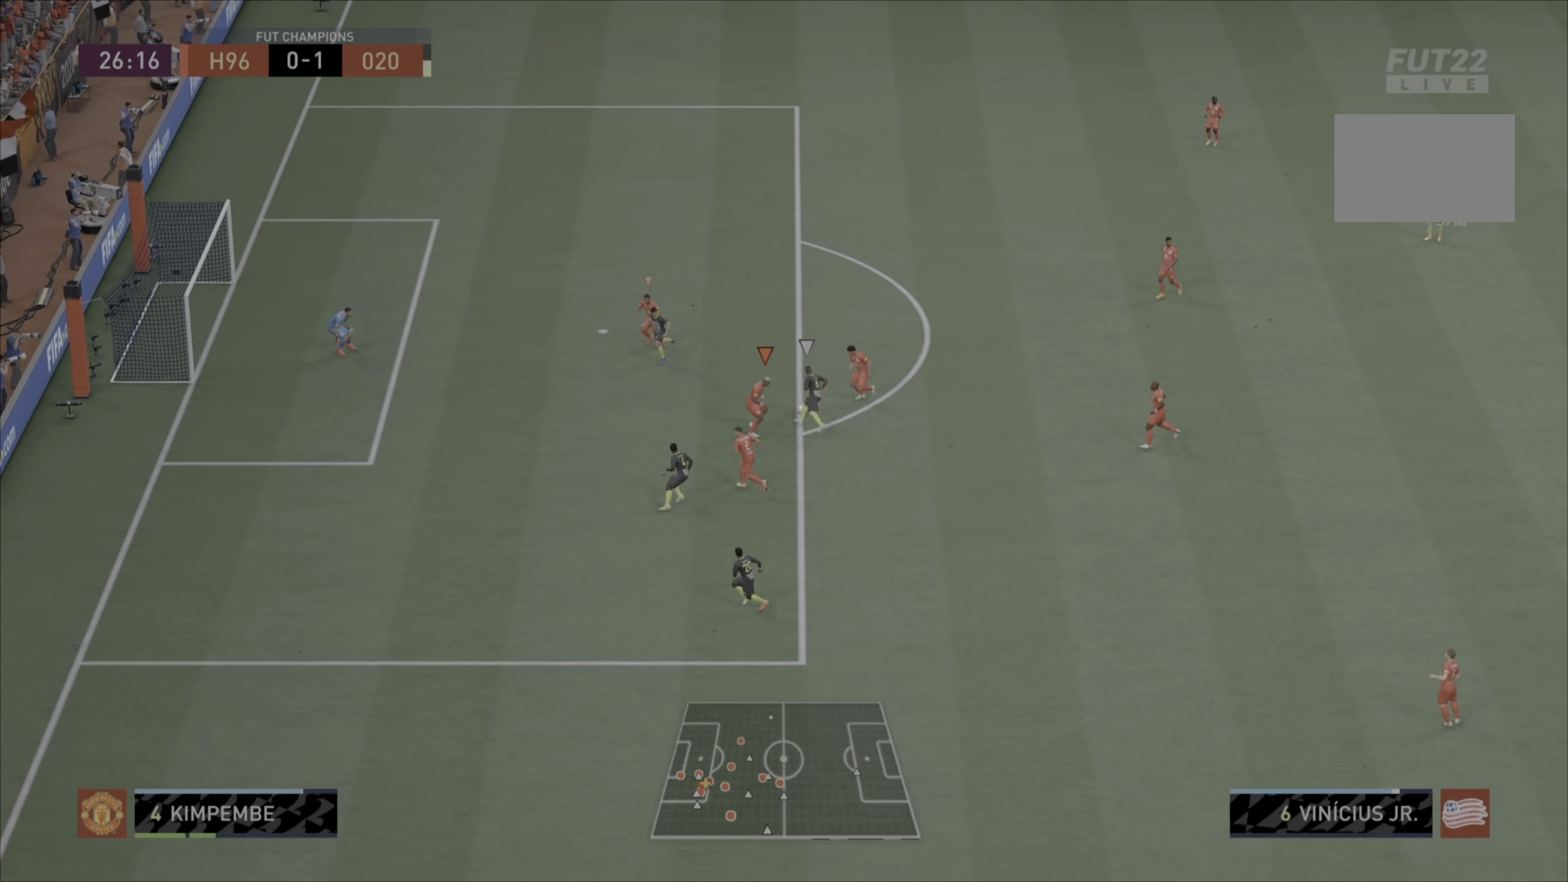
{"buttons": ["CIRCLE"], "left_stick": "up", "right_stick": "center", "events": [[417, "left_stick", "up"], [500, "L2", "up"]]}
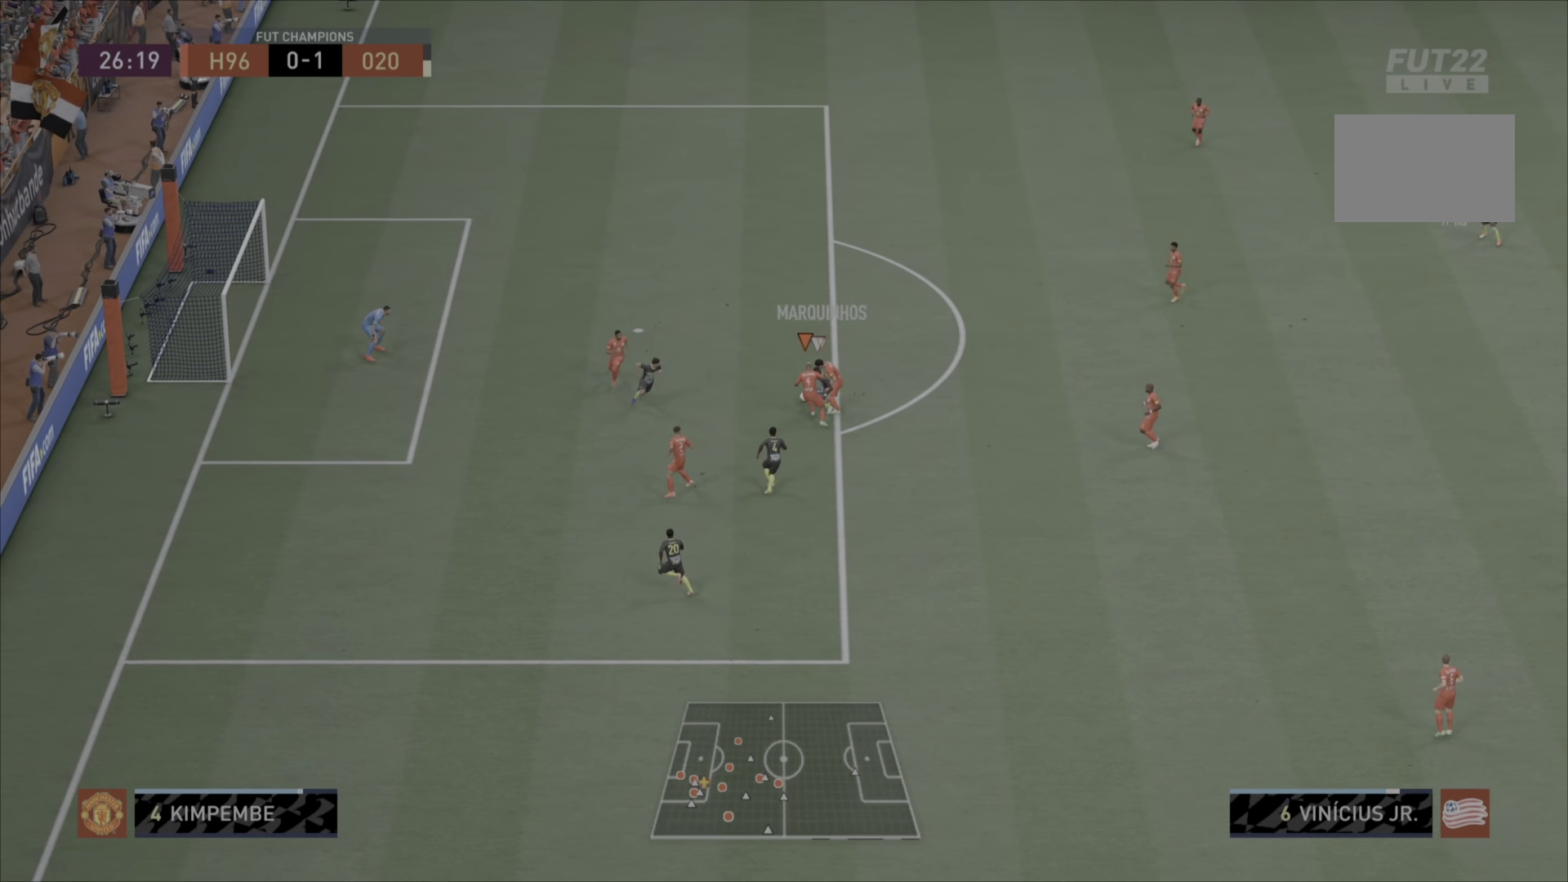
{"buttons": [], "left_stick": "up", "right_stick": "center", "events": [[17, "L1", "down"], [150, "left_stick", "up-right"], [184, "CIRCLE", "up"], [217, "L1", "up"], [417, "left_stick", "up"]]}
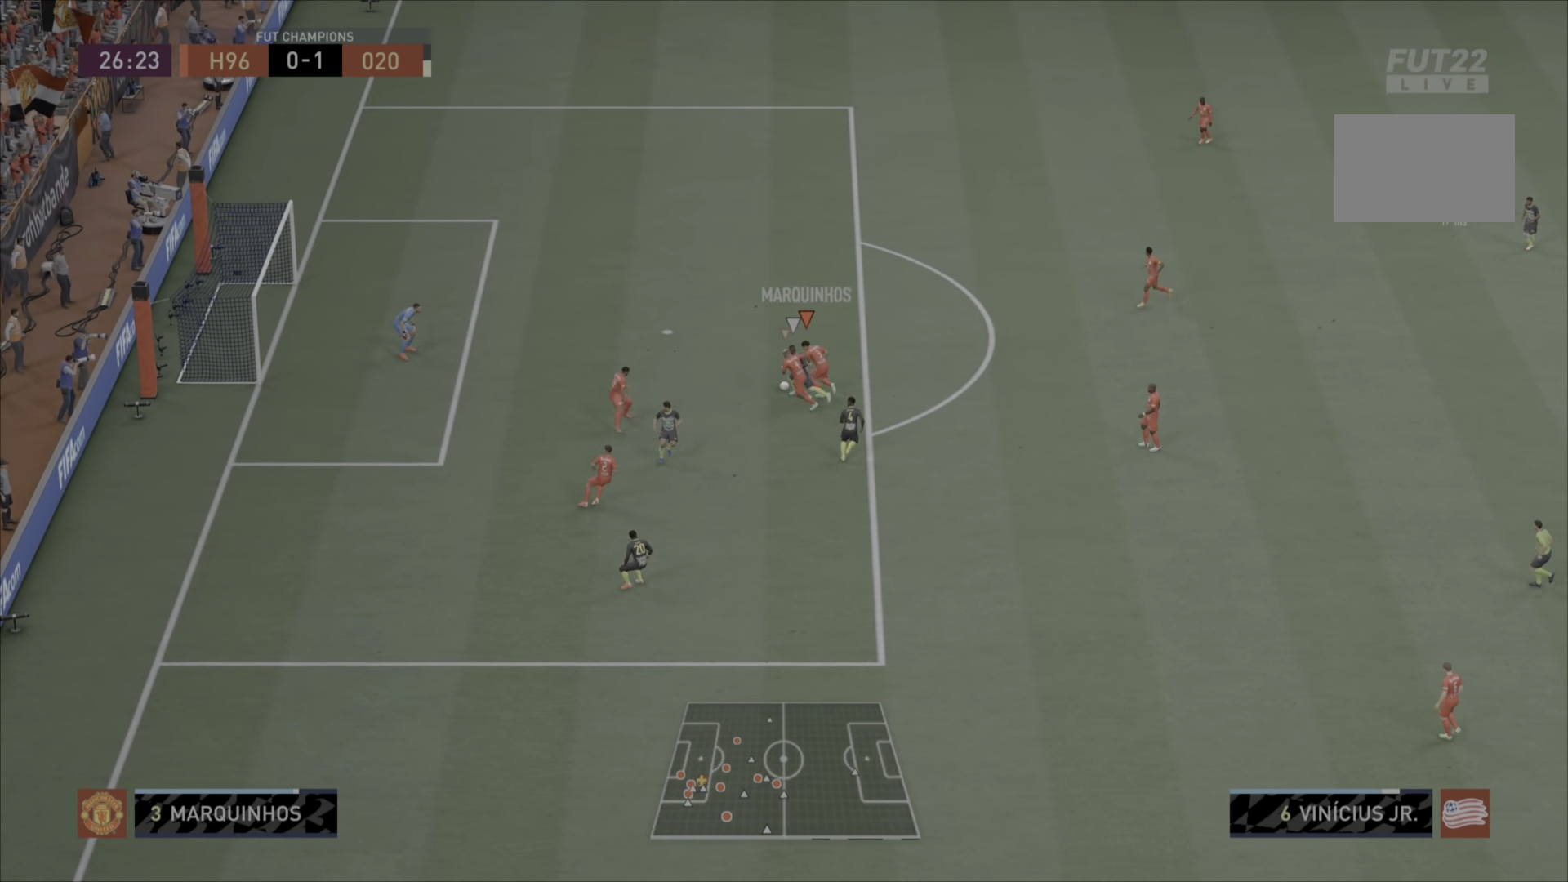
{"buttons": ["CROSS"], "left_stick": "up-right", "right_stick": "center", "events": [[83, "CROSS", "down"], [217, "CROSS", "up"], [250, "left_stick", "up-right"], [350, "CROSS", "down"]]}
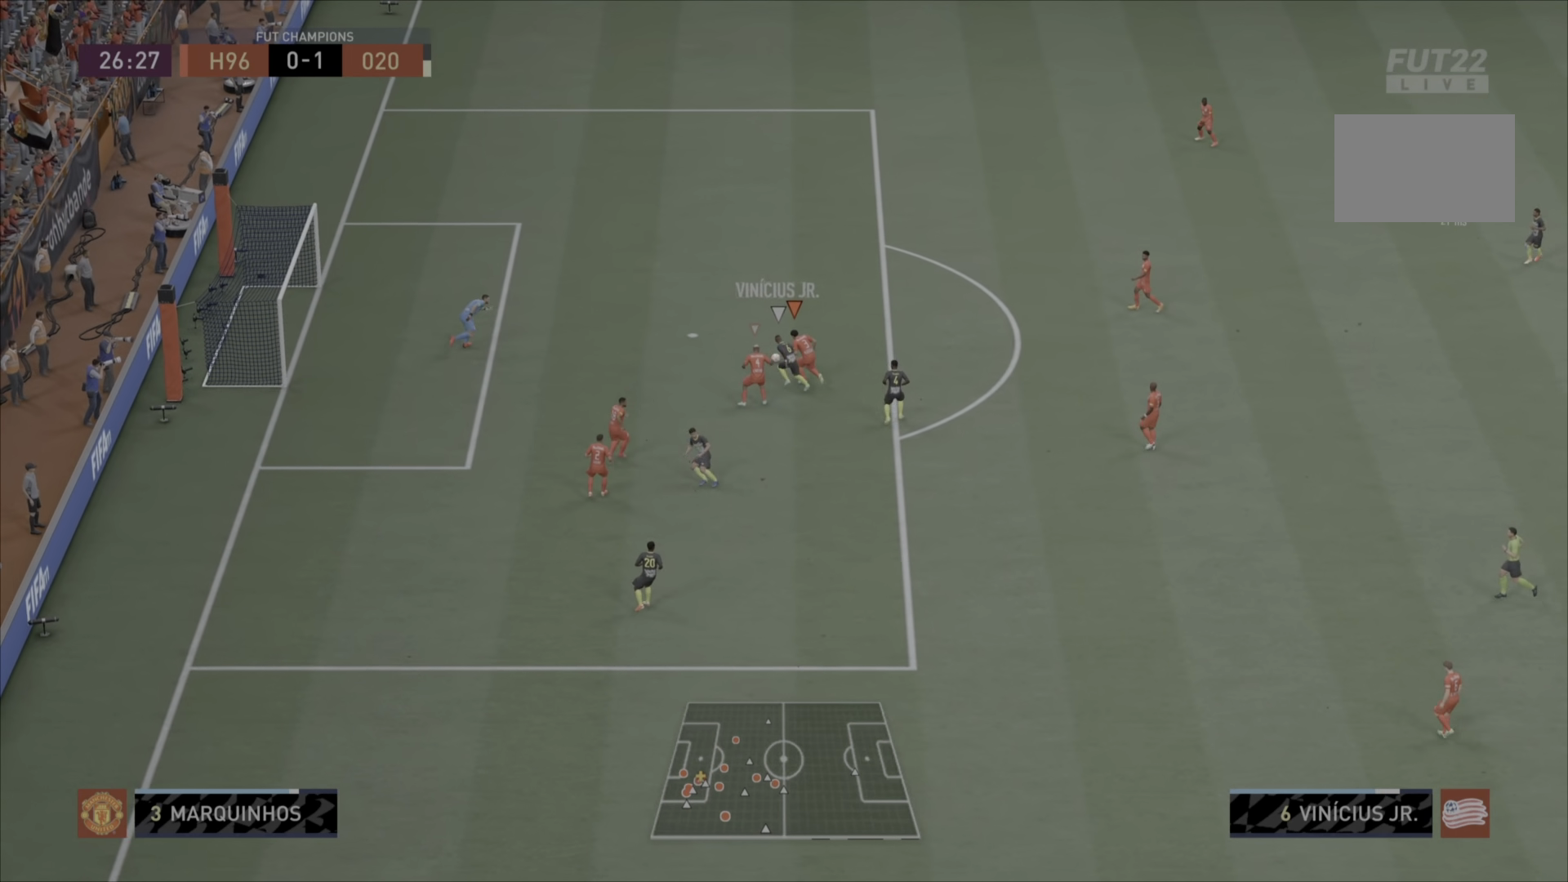
{"buttons": ["CROSS"], "left_stick": "up-right", "right_stick": "center", "events": []}
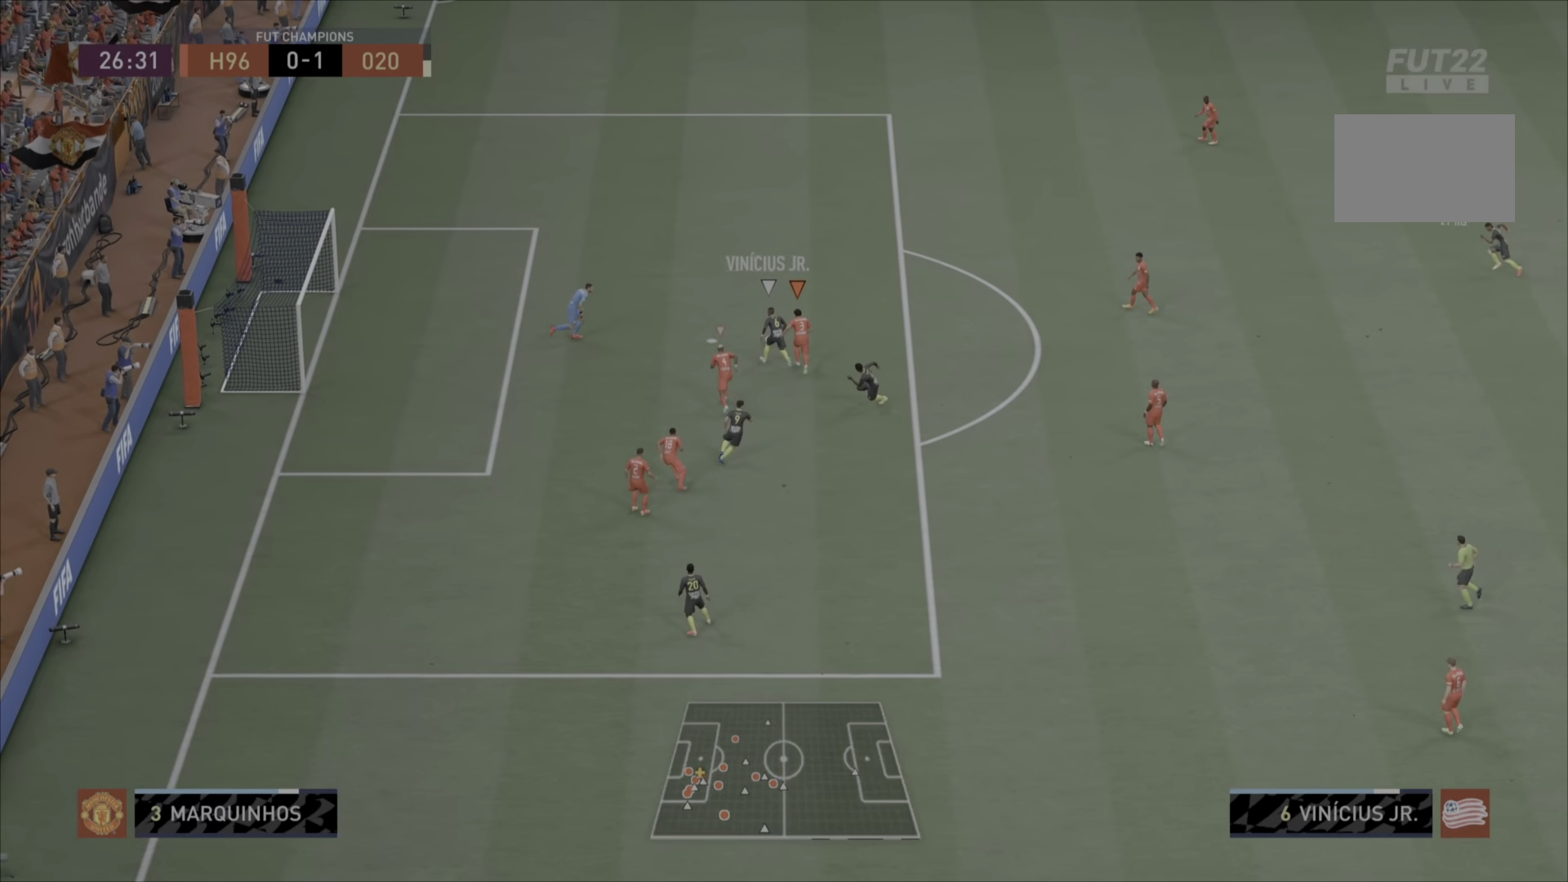
{"buttons": ["CROSS"], "left_stick": "up-right", "right_stick": "center", "events": []}
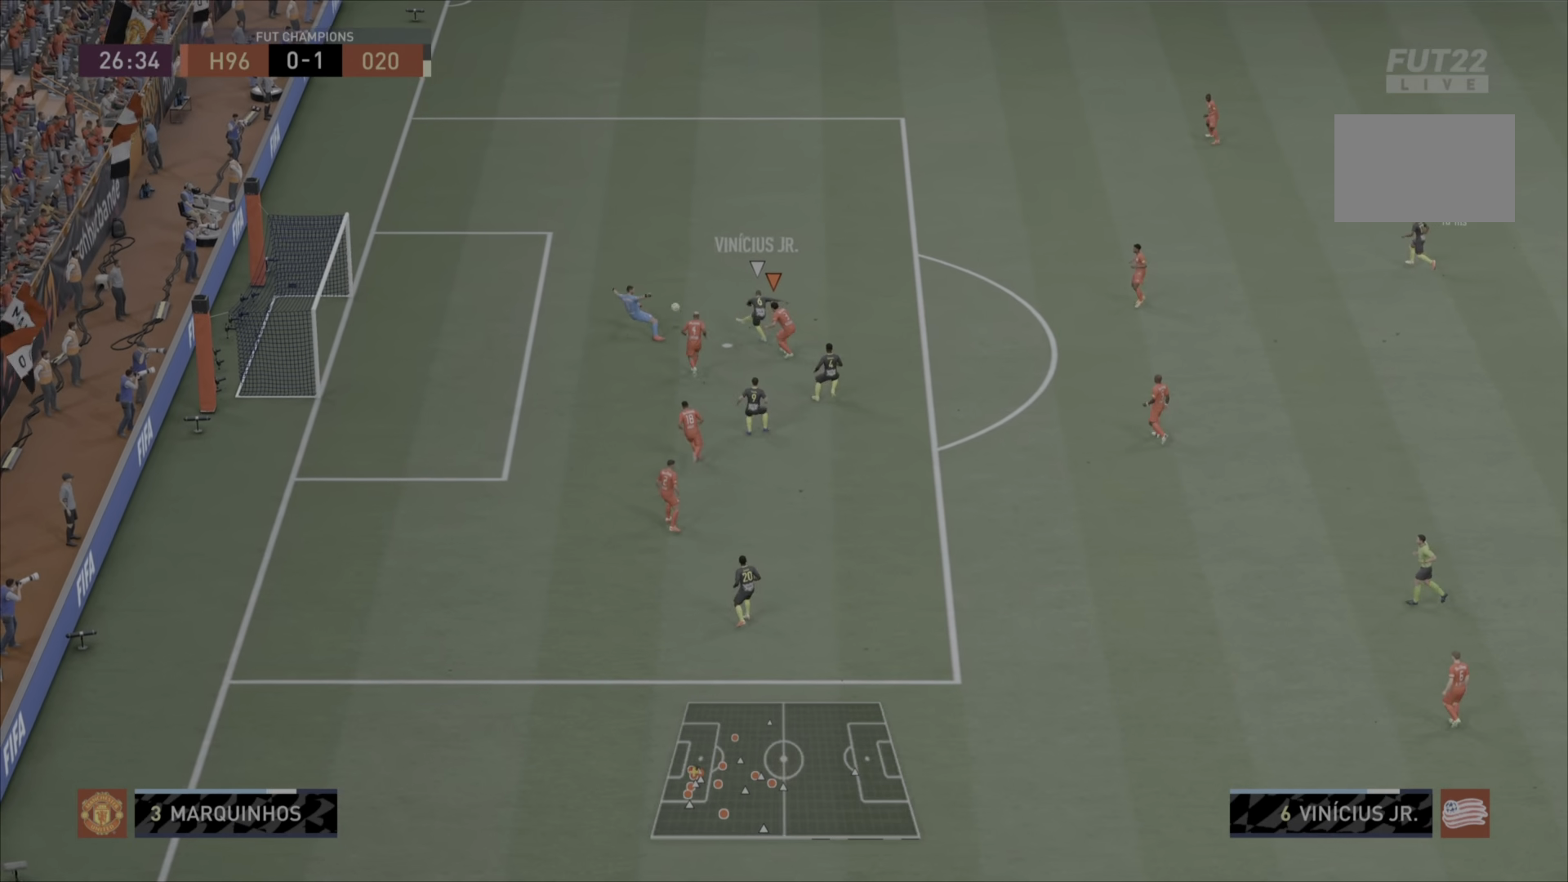
{"buttons": [], "left_stick": "right", "right_stick": "center", "events": [[233, "left_stick", "right"], [417, "CROSS", "up"]]}
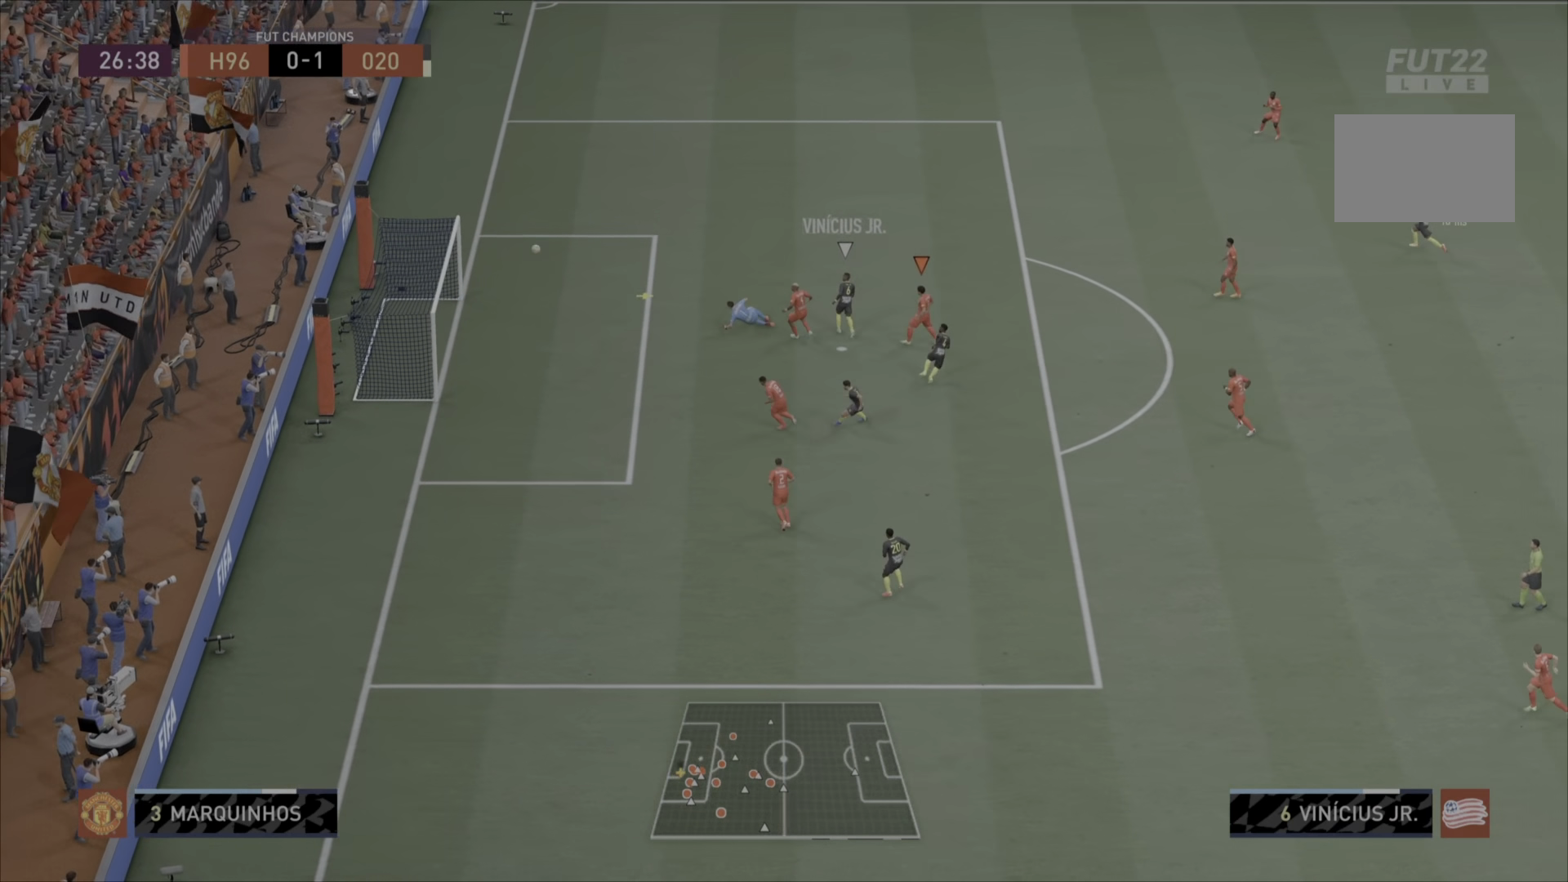
{"buttons": ["CROSS"], "left_stick": "up-right", "right_stick": "center", "events": [[84, "left_stick", "center"], [434, "CROSS", "down"], [451, "left_stick", "up-right"]]}
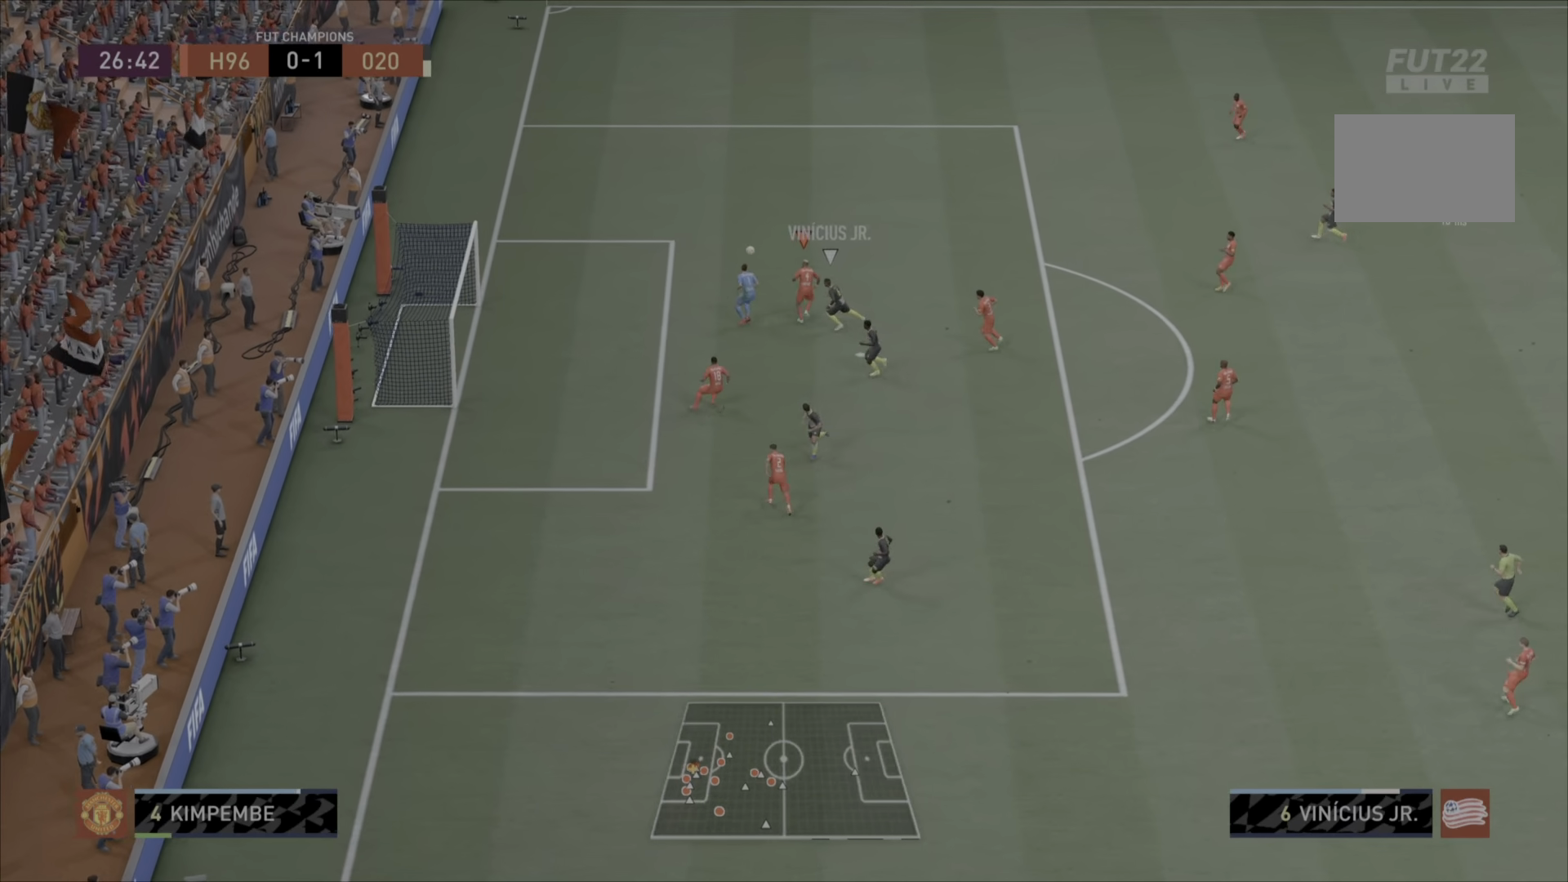
{"buttons": ["CROSS"], "left_stick": "up-right", "right_stick": "center", "events": [[433, "CROSS", "up"], [500, "CROSS", "down"]]}
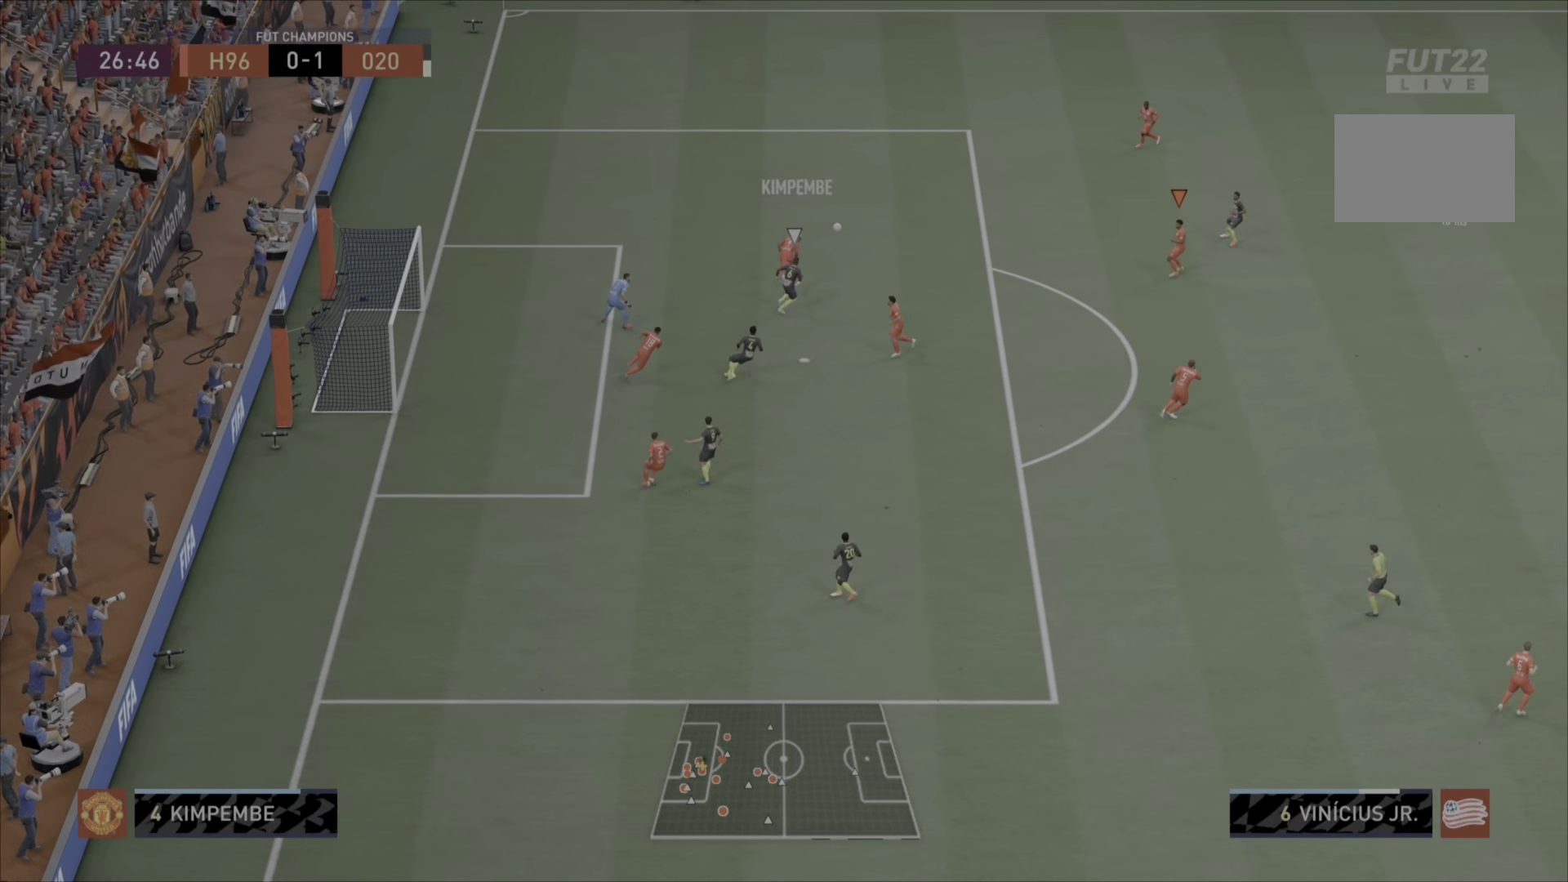
{"buttons": [], "left_stick": "up-left", "right_stick": "center", "events": [[34, "CROSS", "up"], [200, "left_stick", "right"], [317, "left_stick", "center"], [467, "left_stick", "up-left"]]}
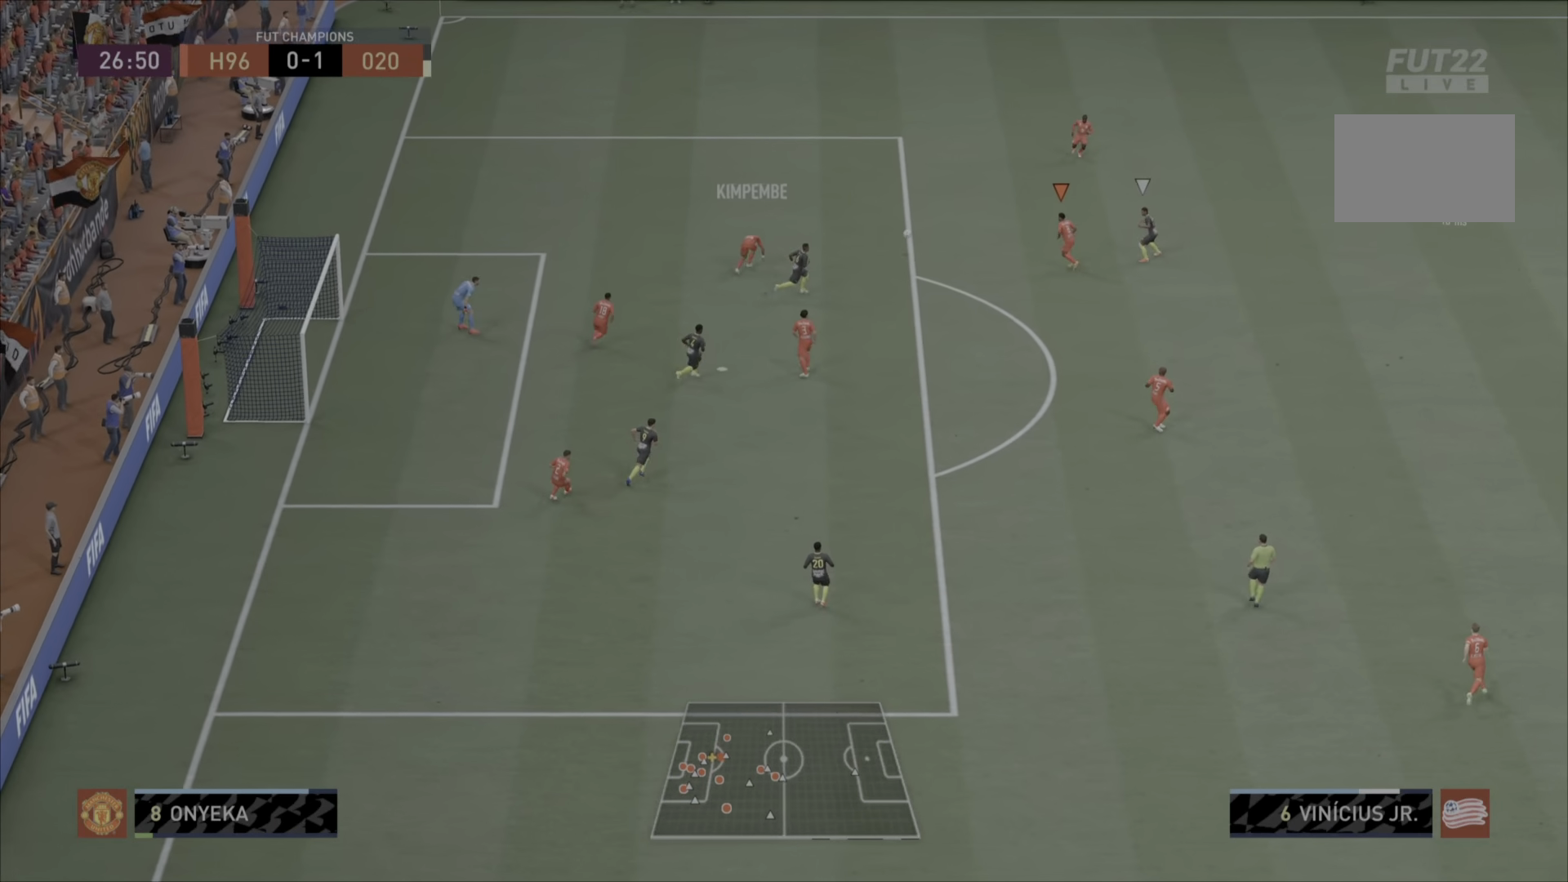
{"buttons": [], "left_stick": "up-right", "right_stick": "center", "events": [[100, "left_stick", "up"], [200, "left_stick", "up-right"], [233, "TRIANGLE", "down"], [417, "TRIANGLE", "up"]]}
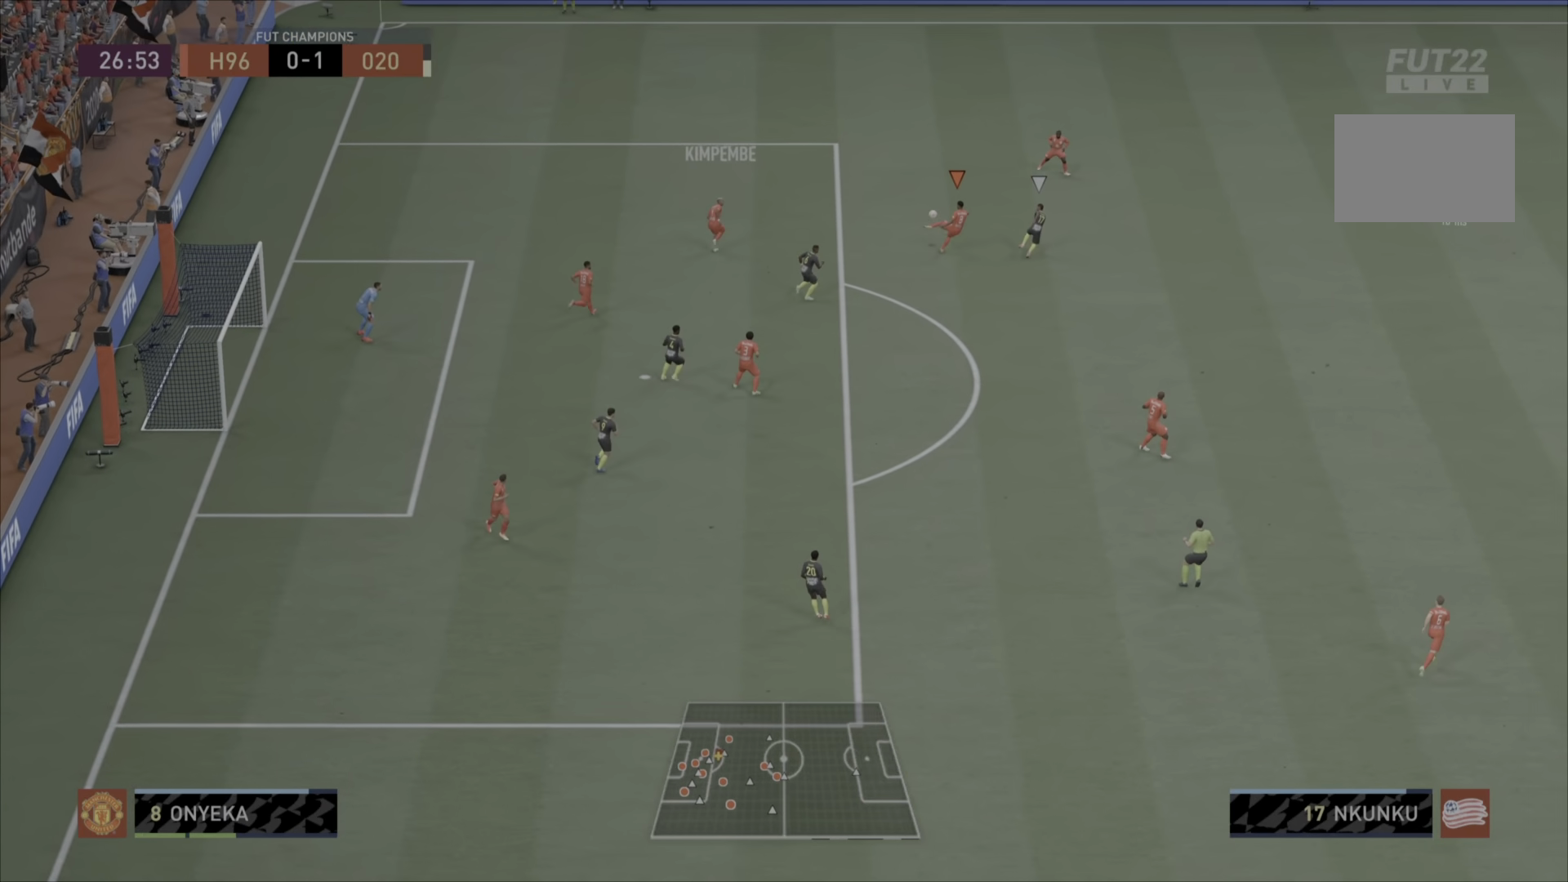
{"buttons": [], "left_stick": "right", "right_stick": "center", "events": [[184, "left_stick", "right"]]}
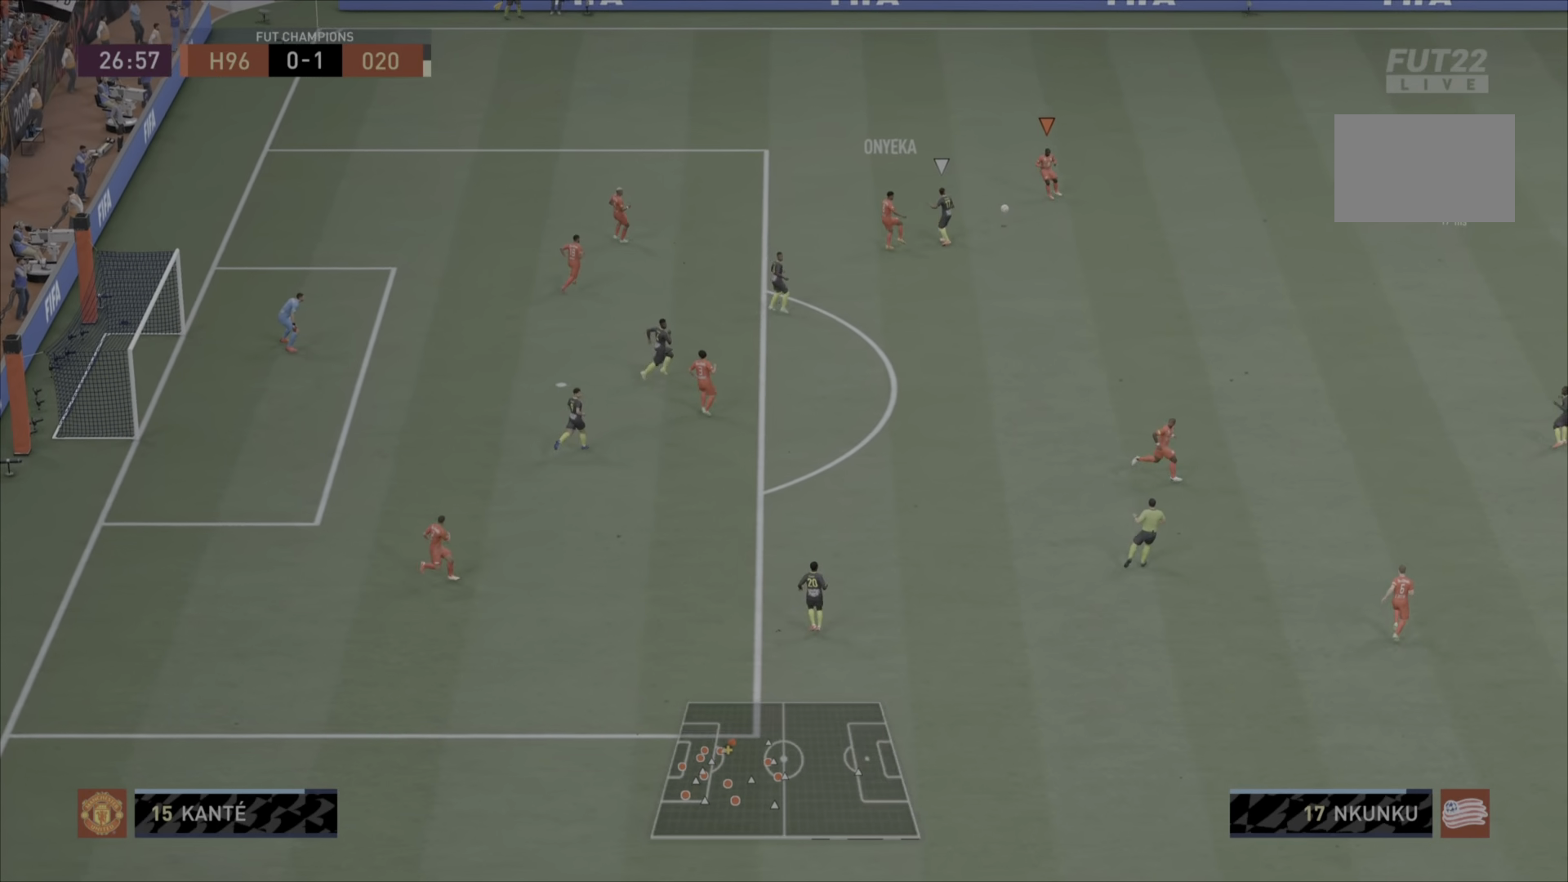
{"buttons": [], "left_stick": "right", "right_stick": "center", "events": []}
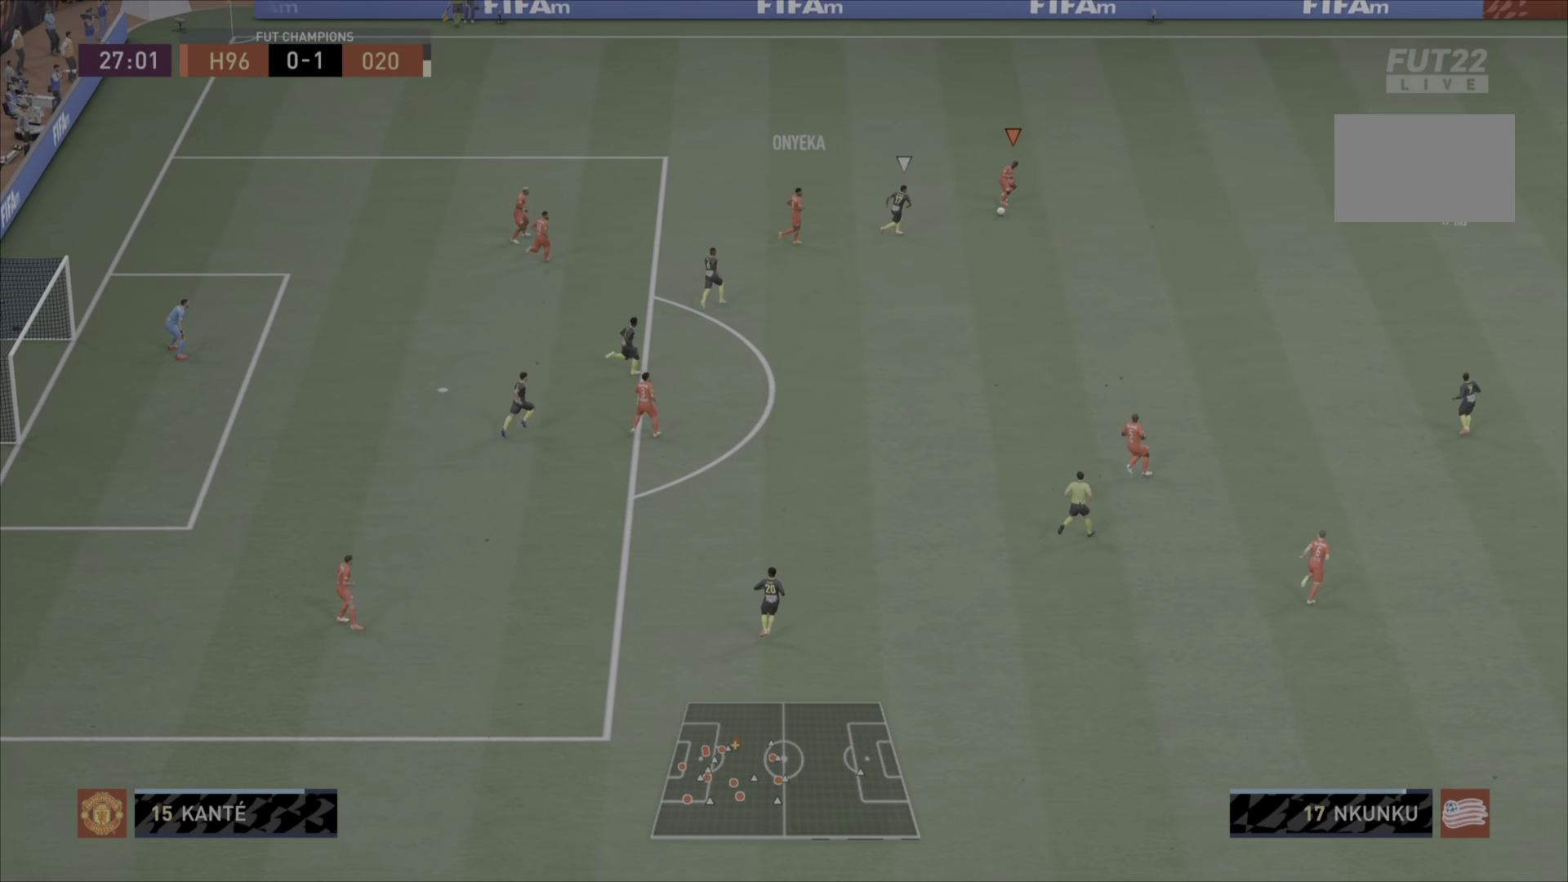
{"buttons": [], "left_stick": "down-right", "right_stick": "center", "events": [[34, "left_stick", "down-right"]]}
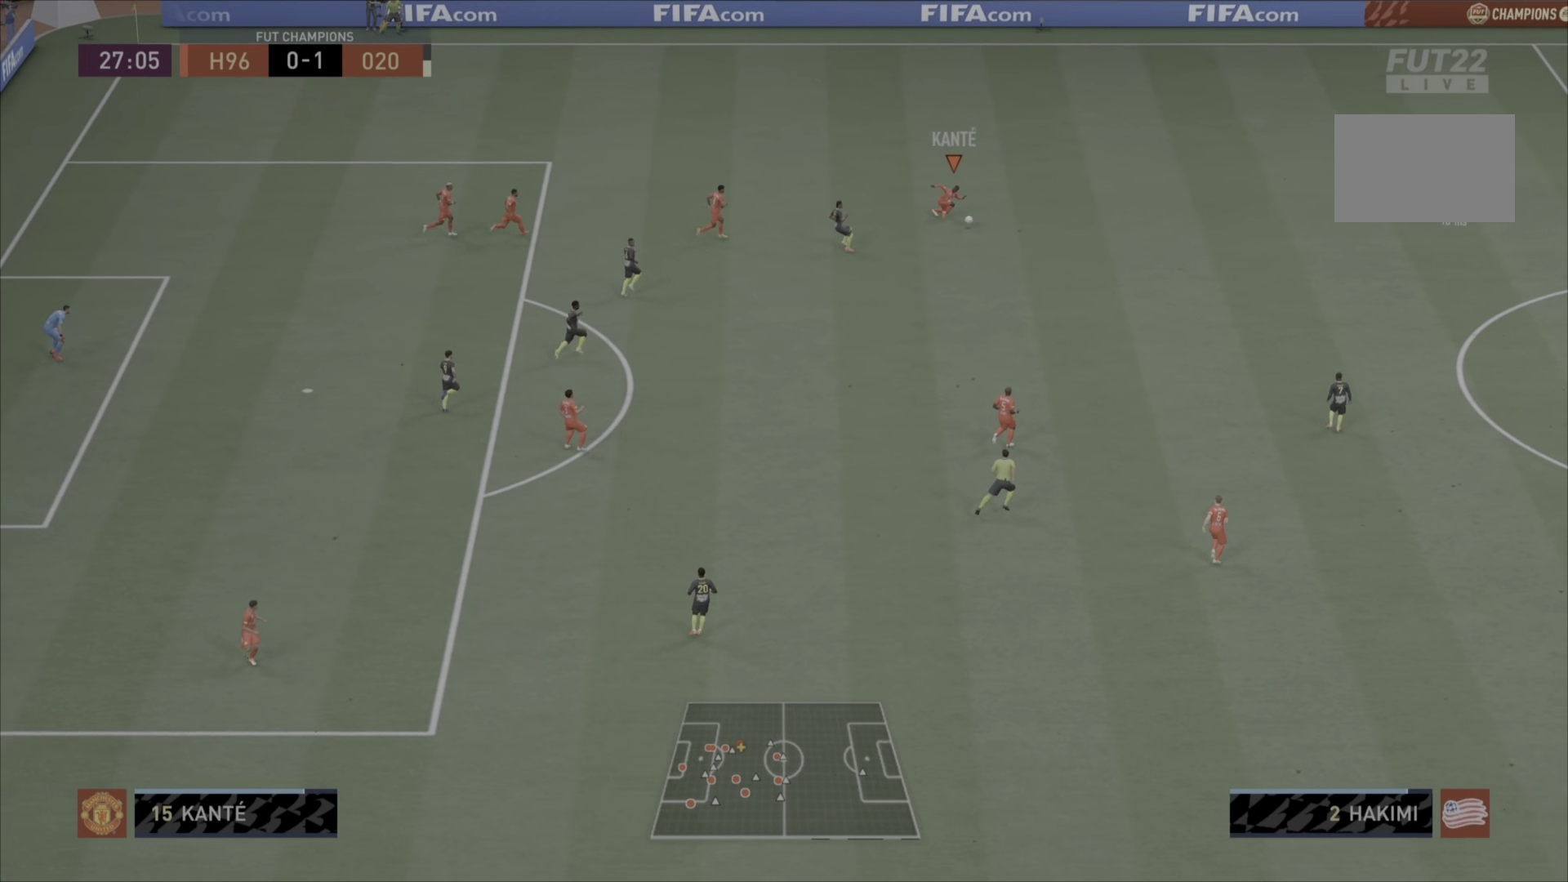
{"buttons": [], "left_stick": "down-right", "right_stick": "center", "events": [[100, "left_stick", "right"], [499, "left_stick", "down-right"]]}
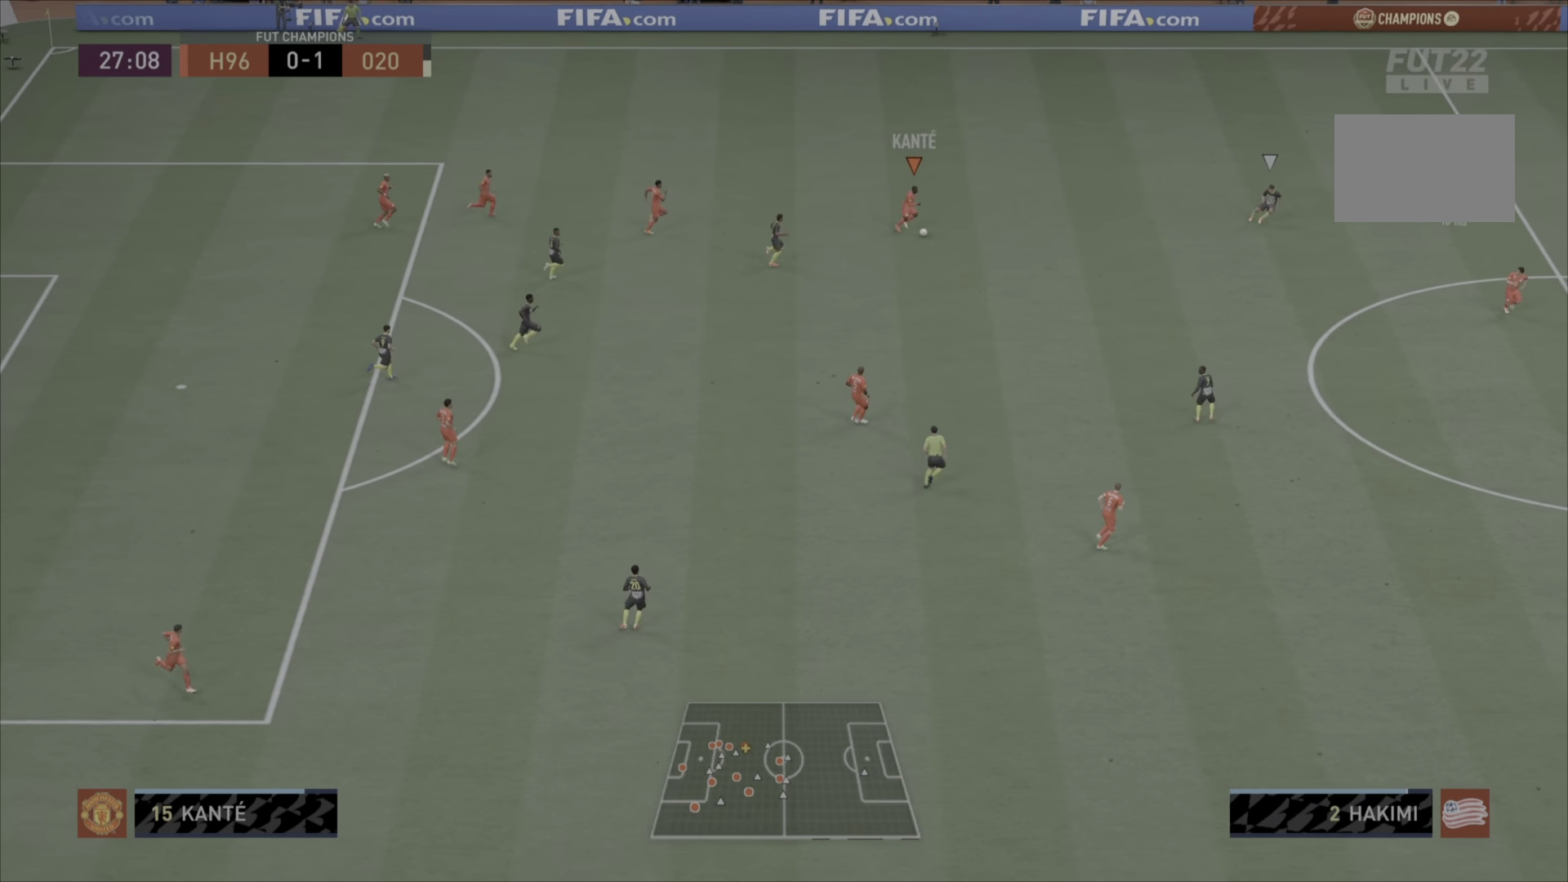
{"buttons": [], "left_stick": "down-right", "right_stick": "center", "events": []}
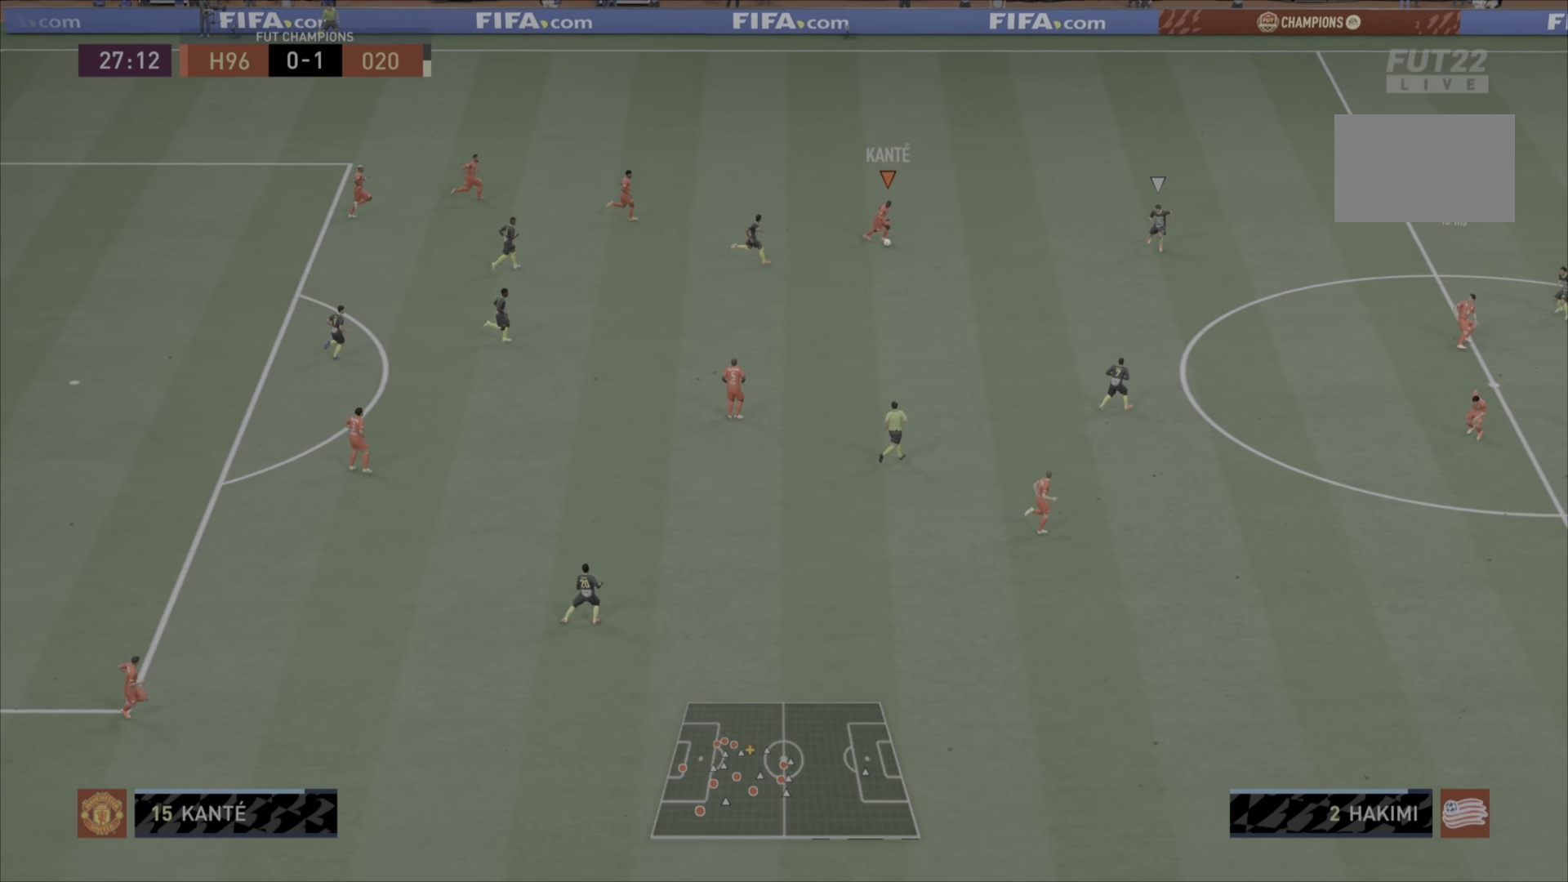
{"buttons": [], "left_stick": "down-right", "right_stick": "center", "events": []}